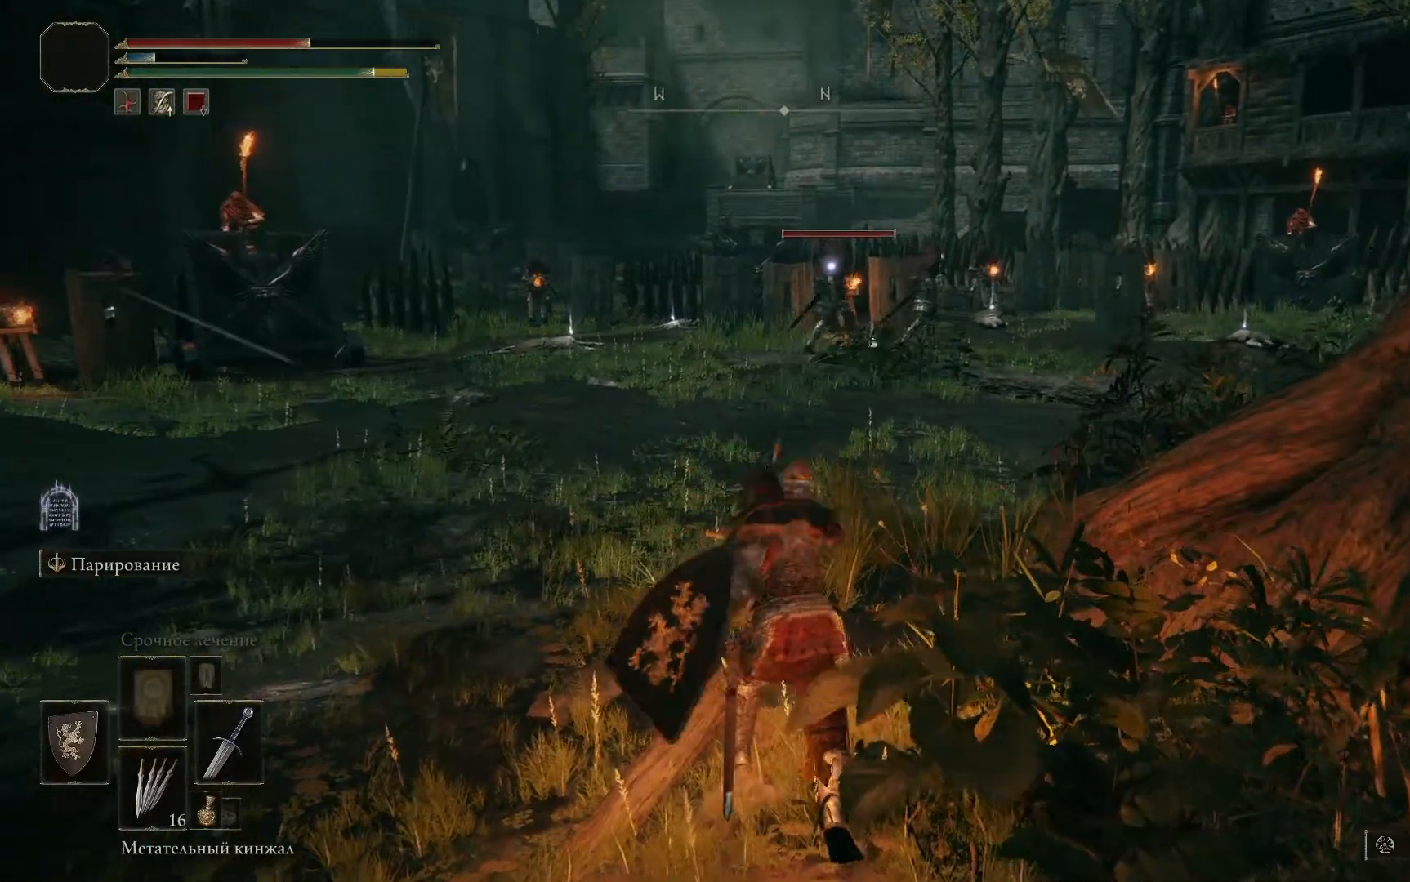
Gameplay with a controller (Xbox layout); each line is a JSON object with the inputs held at the frame after it. "events" lists button and stick changes between this image and that frame as [ms after this image, input, new state], when the widget could be followed in between.
{"buttons": [], "left_stick": "down", "right_stick": "center", "events": [[33, "B", "up"], [116, "B", "down"], [183, "B", "up"], [300, "B", "down"], [350, "B", "up"], [417, "B", "down"], [500, "B", "up"]]}
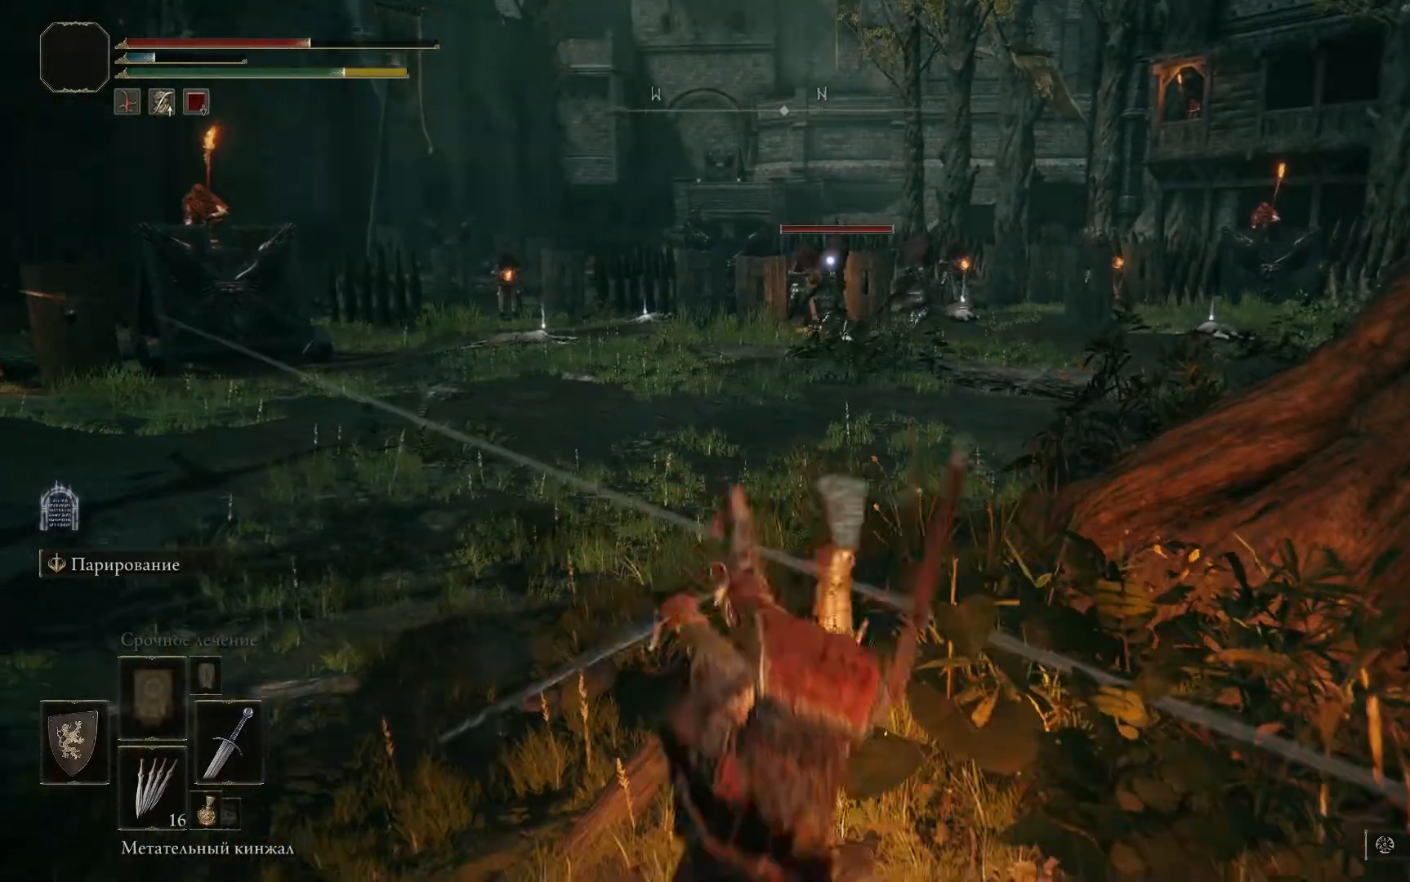
{"buttons": [], "left_stick": "down", "right_stick": "center", "events": [[67, "B", "down"], [134, "B", "up"], [234, "B", "down"], [284, "B", "up"]]}
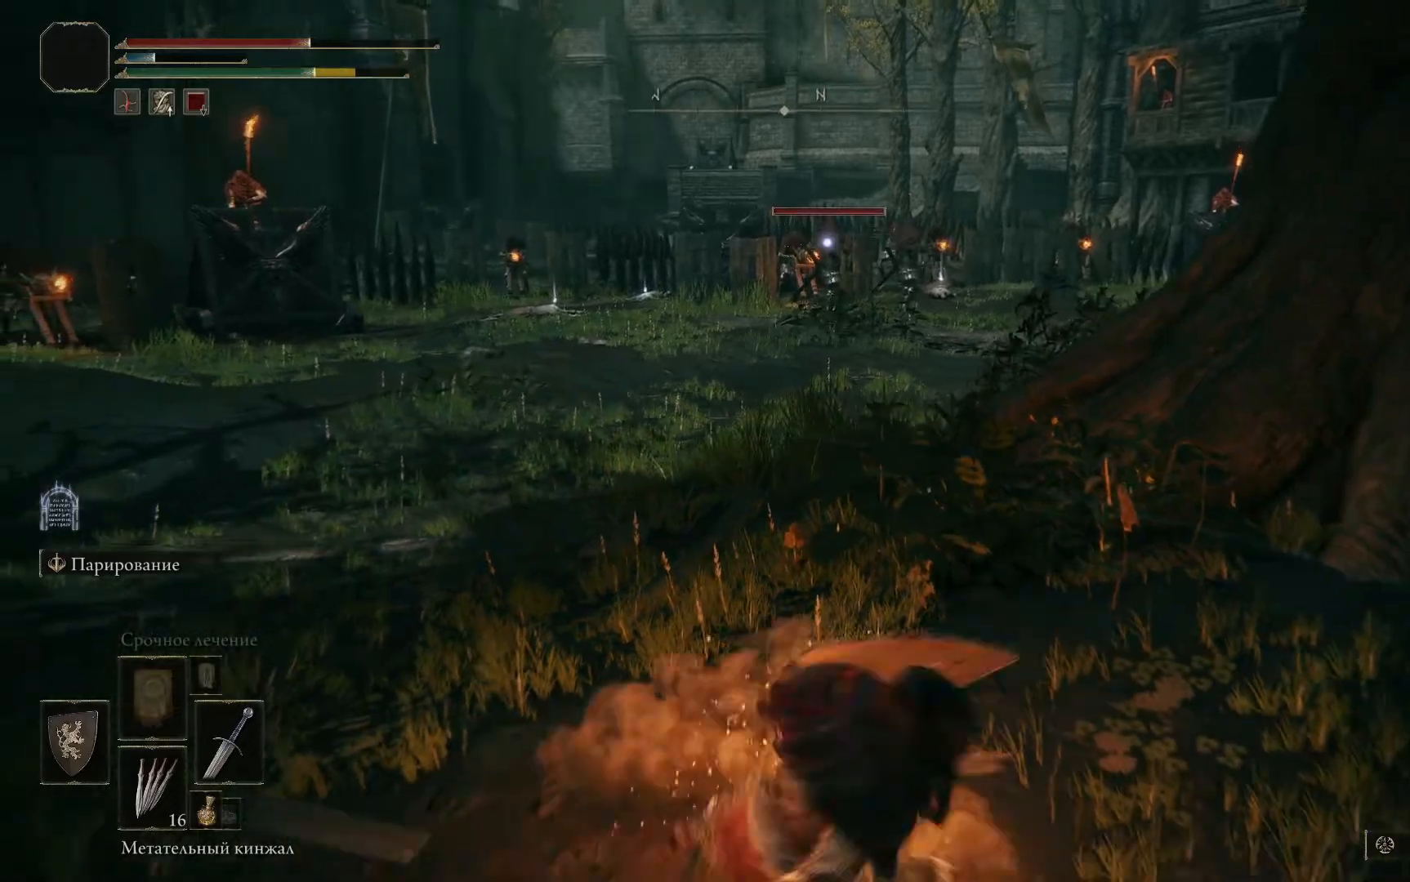
{"buttons": [], "left_stick": "down", "right_stick": "center", "events": [[100, "B", "down"], [200, "B", "up"], [250, "B", "down"], [350, "B", "up"]]}
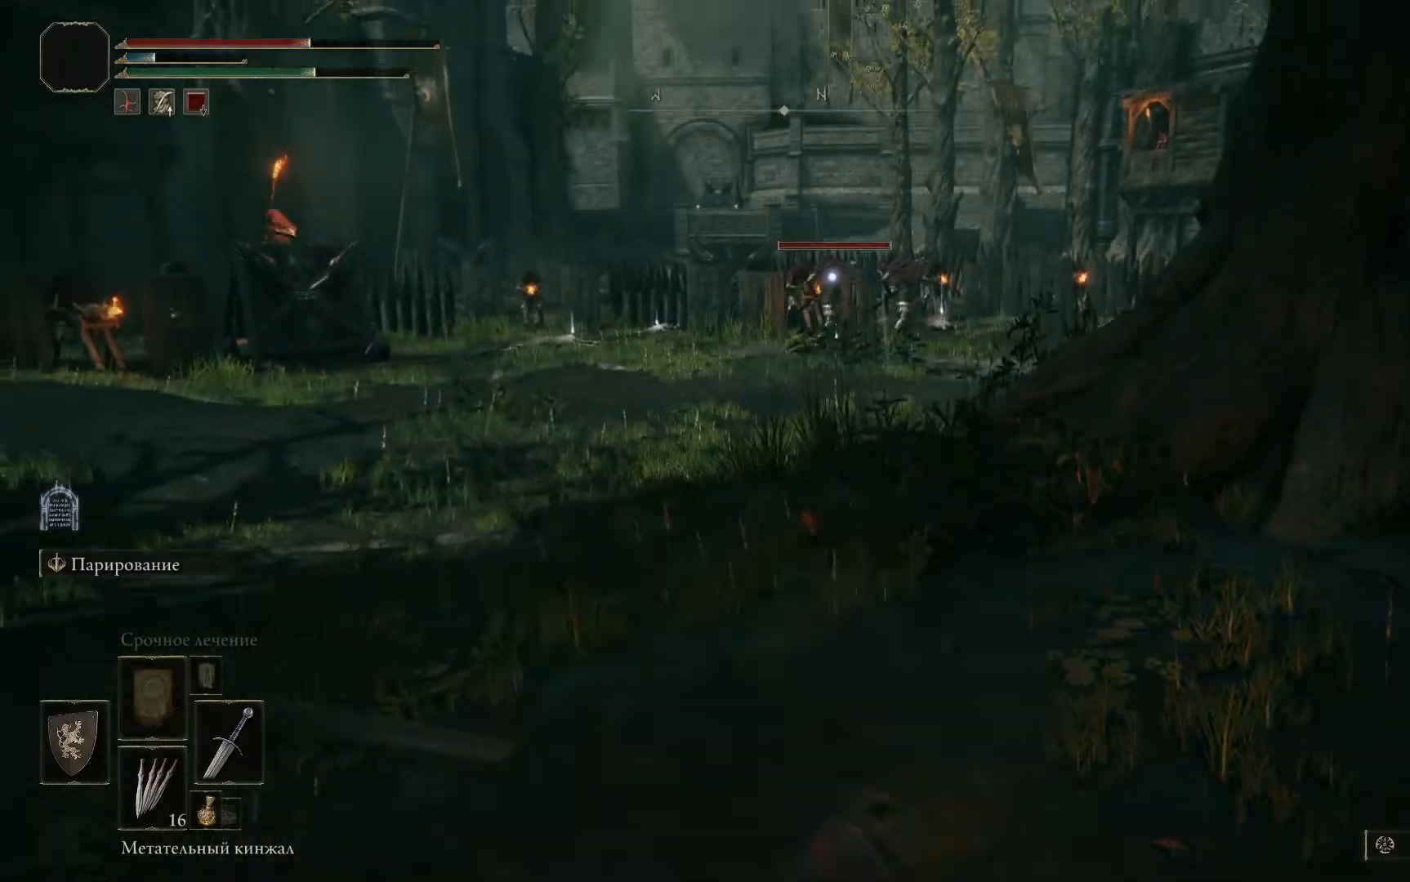
{"buttons": [], "left_stick": "down", "right_stick": "center", "events": [[17, "B", "down"], [100, "B", "up"], [200, "B", "down"], [284, "B", "up"]]}
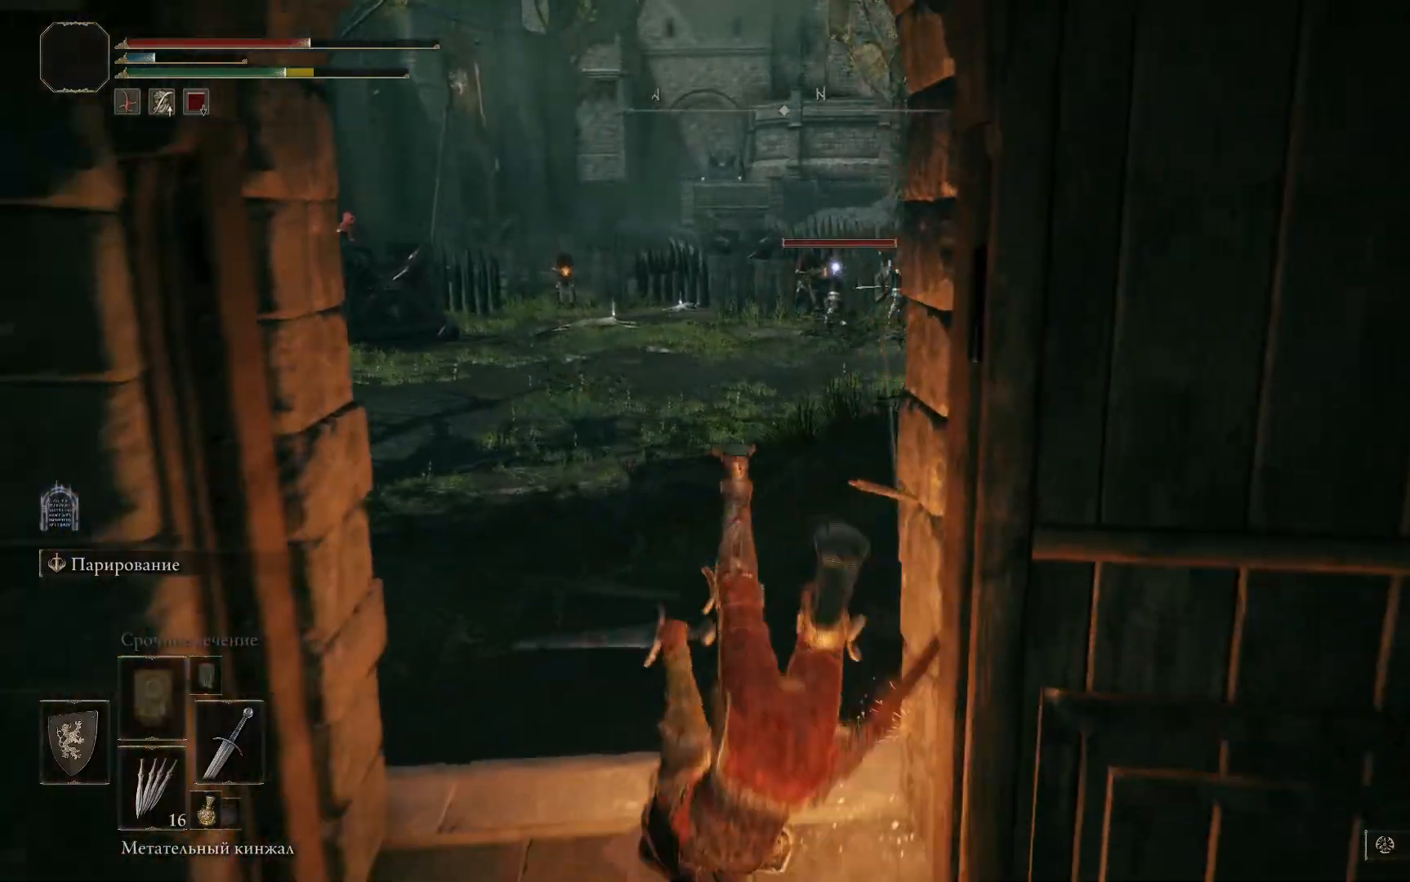
{"buttons": [], "left_stick": "down", "right_stick": "center", "events": [[216, "B", "down"], [317, "B", "up"]]}
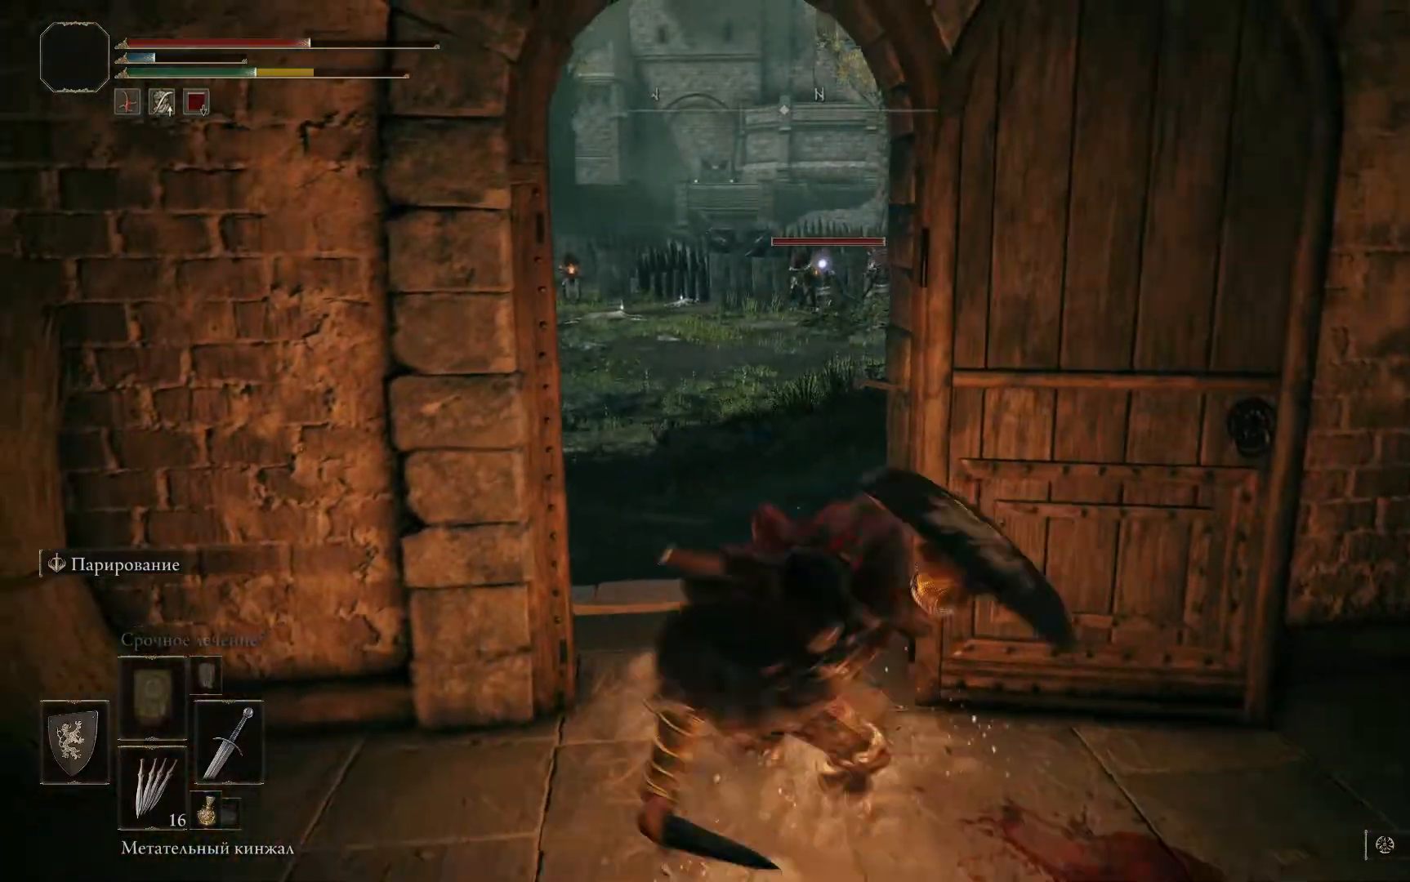
{"buttons": [], "left_stick": "down", "right_stick": "center", "events": []}
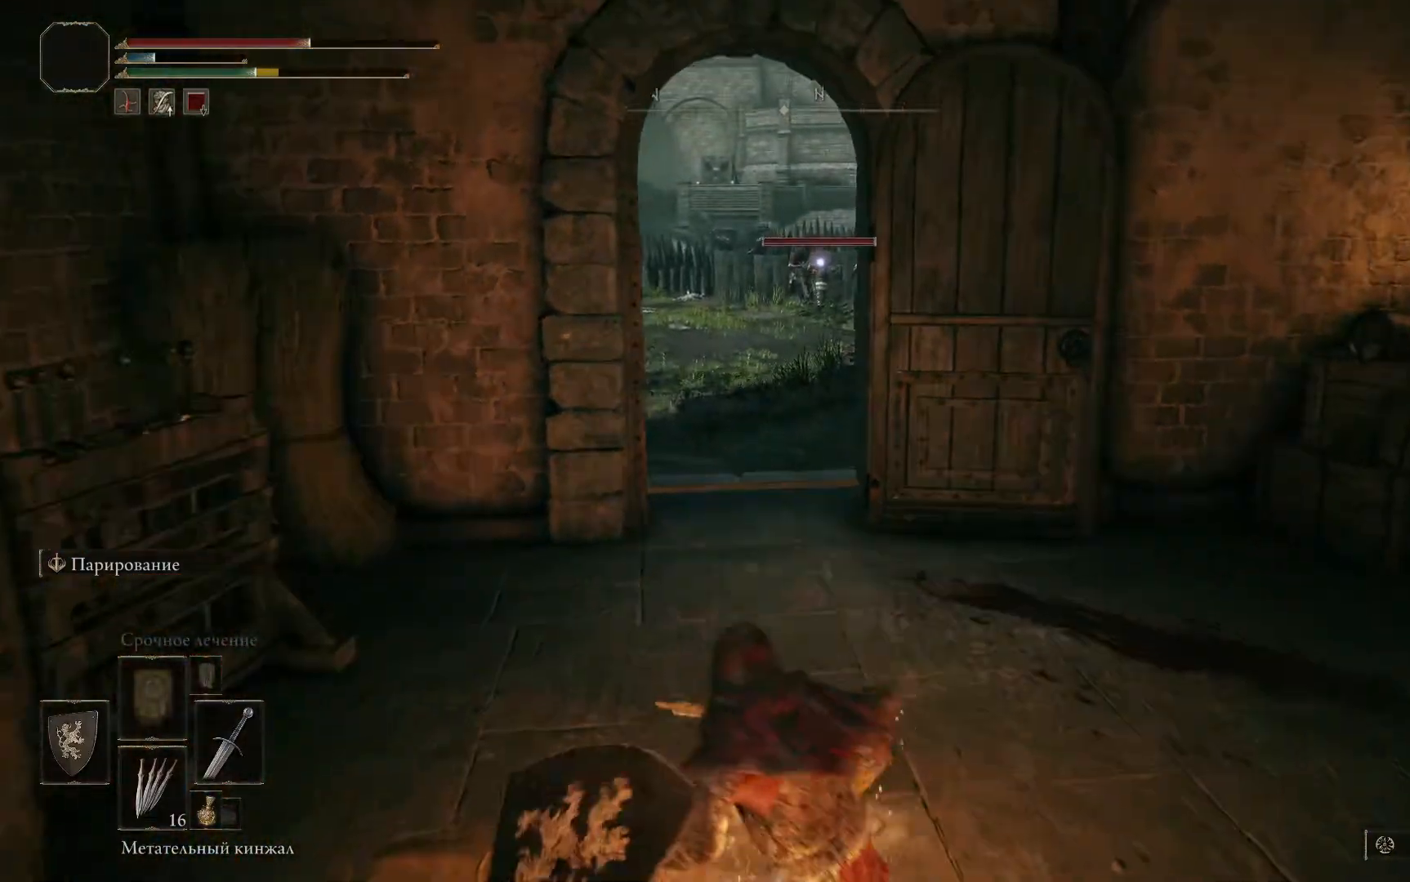
{"buttons": [], "left_stick": "up-left", "right_stick": "center", "events": [[266, "left_stick", "center"], [350, "left_stick", "left"], [467, "left_stick", "up-left"]]}
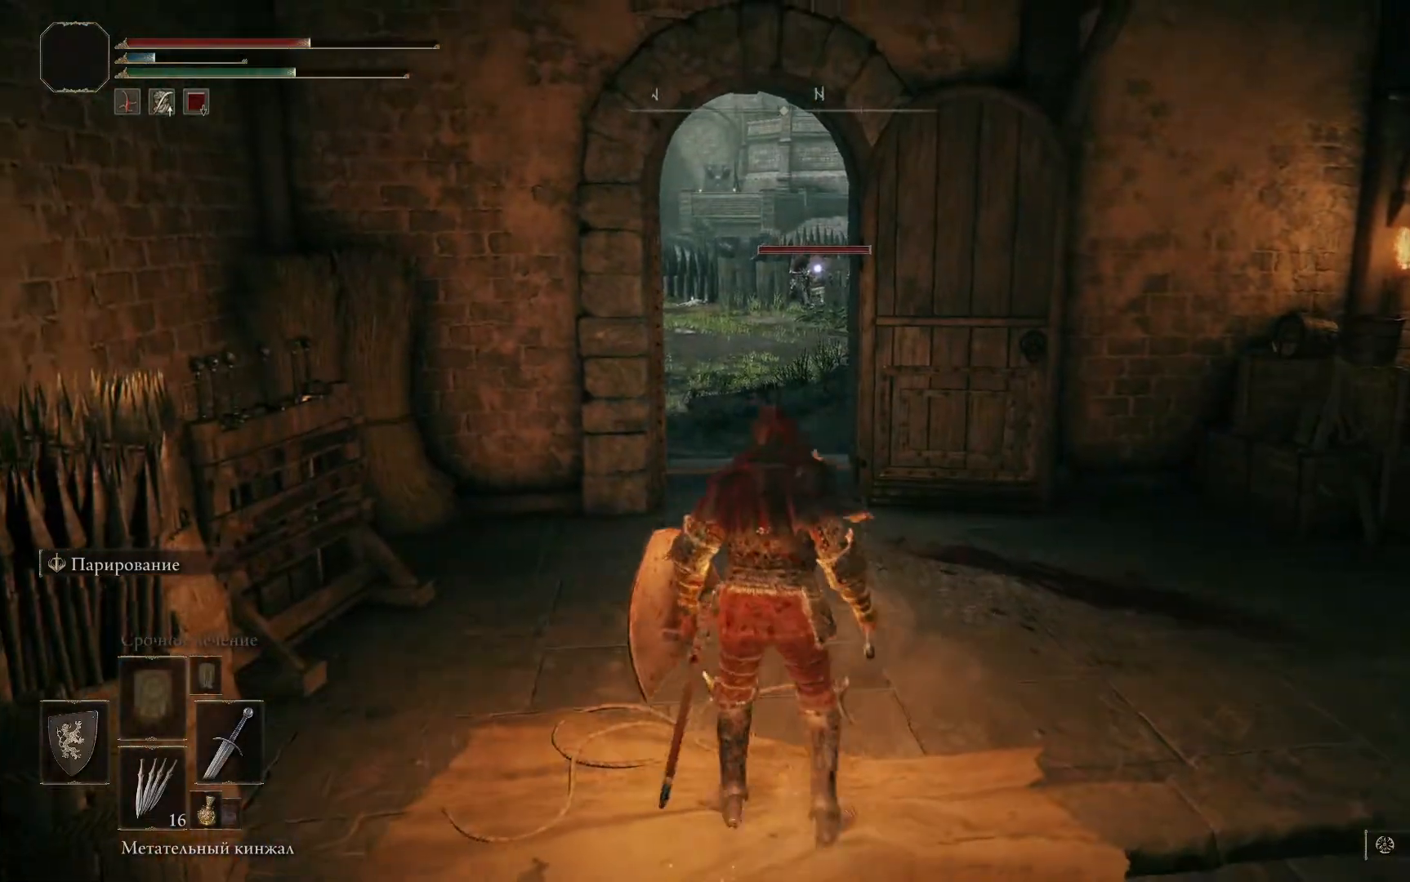
{"buttons": [], "left_stick": "up-left", "right_stick": "center", "events": []}
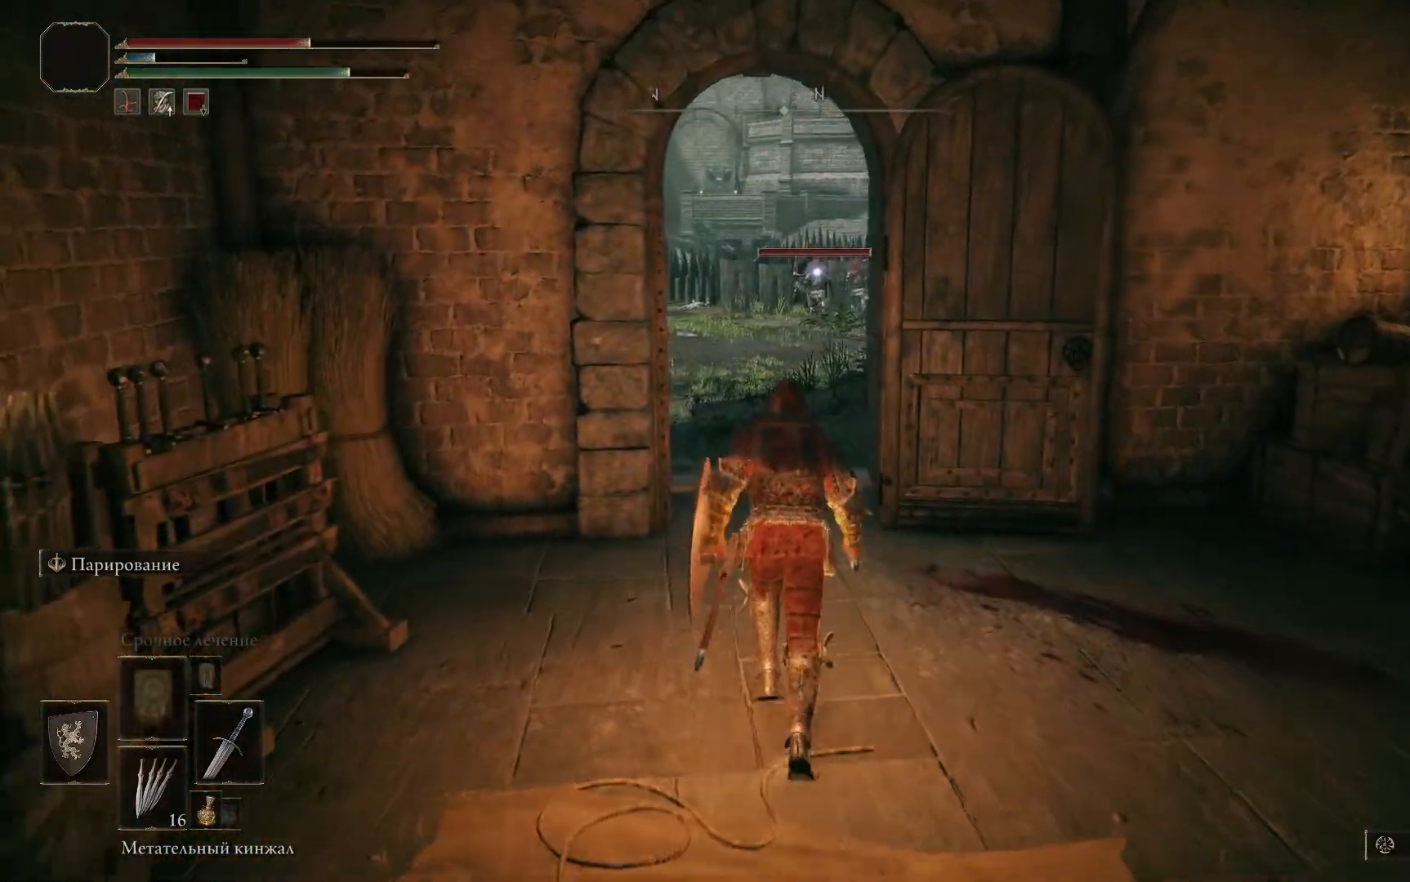
{"buttons": ["B"], "left_stick": "up-left", "right_stick": "center", "events": [[483, "B", "down"]]}
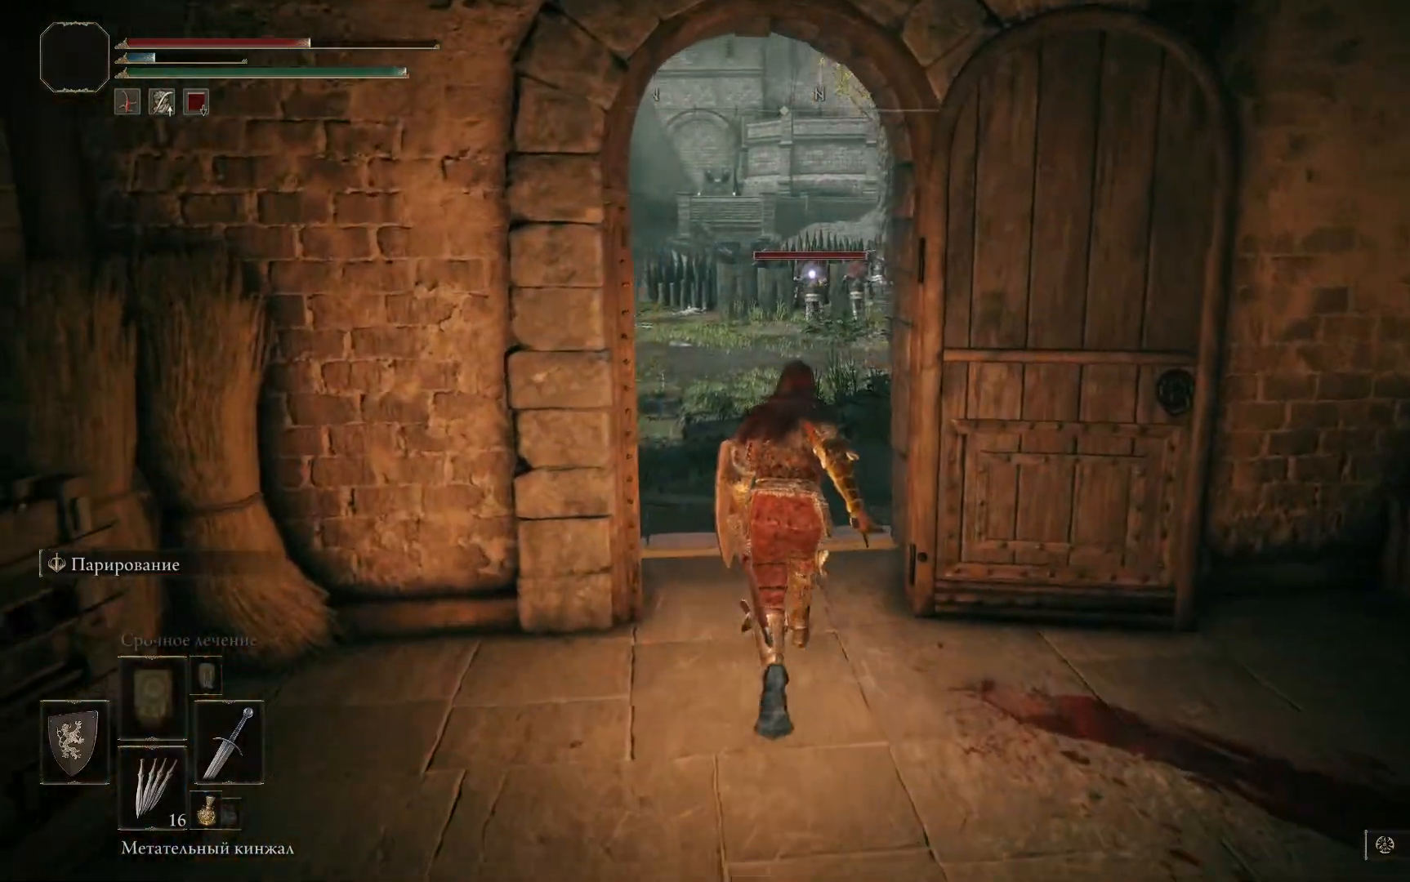
{"buttons": ["B"], "left_stick": "up-left", "right_stick": "center", "events": []}
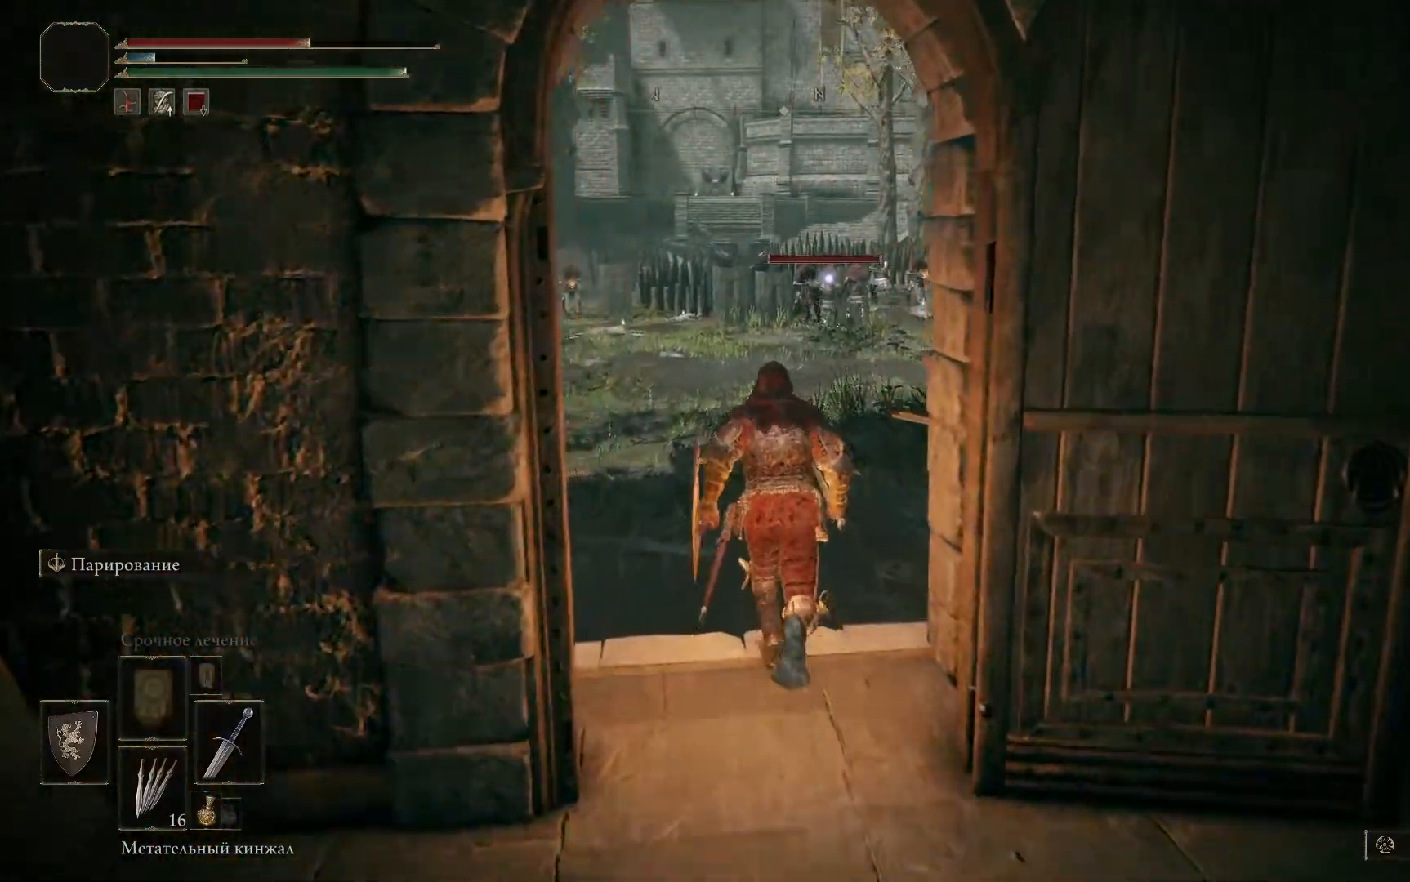
{"buttons": ["B"], "left_stick": "up-left", "right_stick": "center", "events": []}
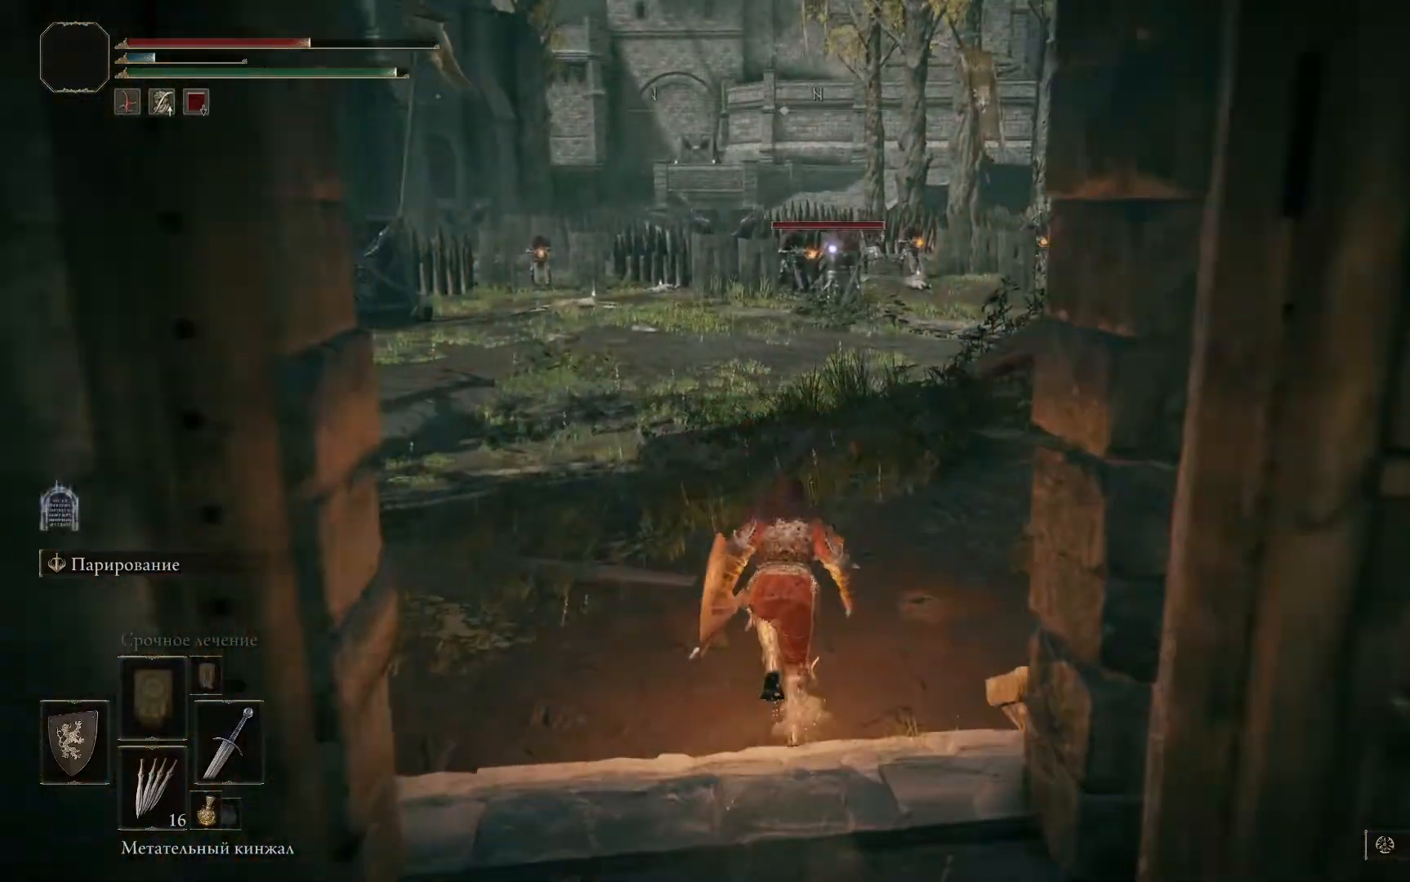
{"buttons": ["B"], "left_stick": "up-right", "right_stick": "center"}
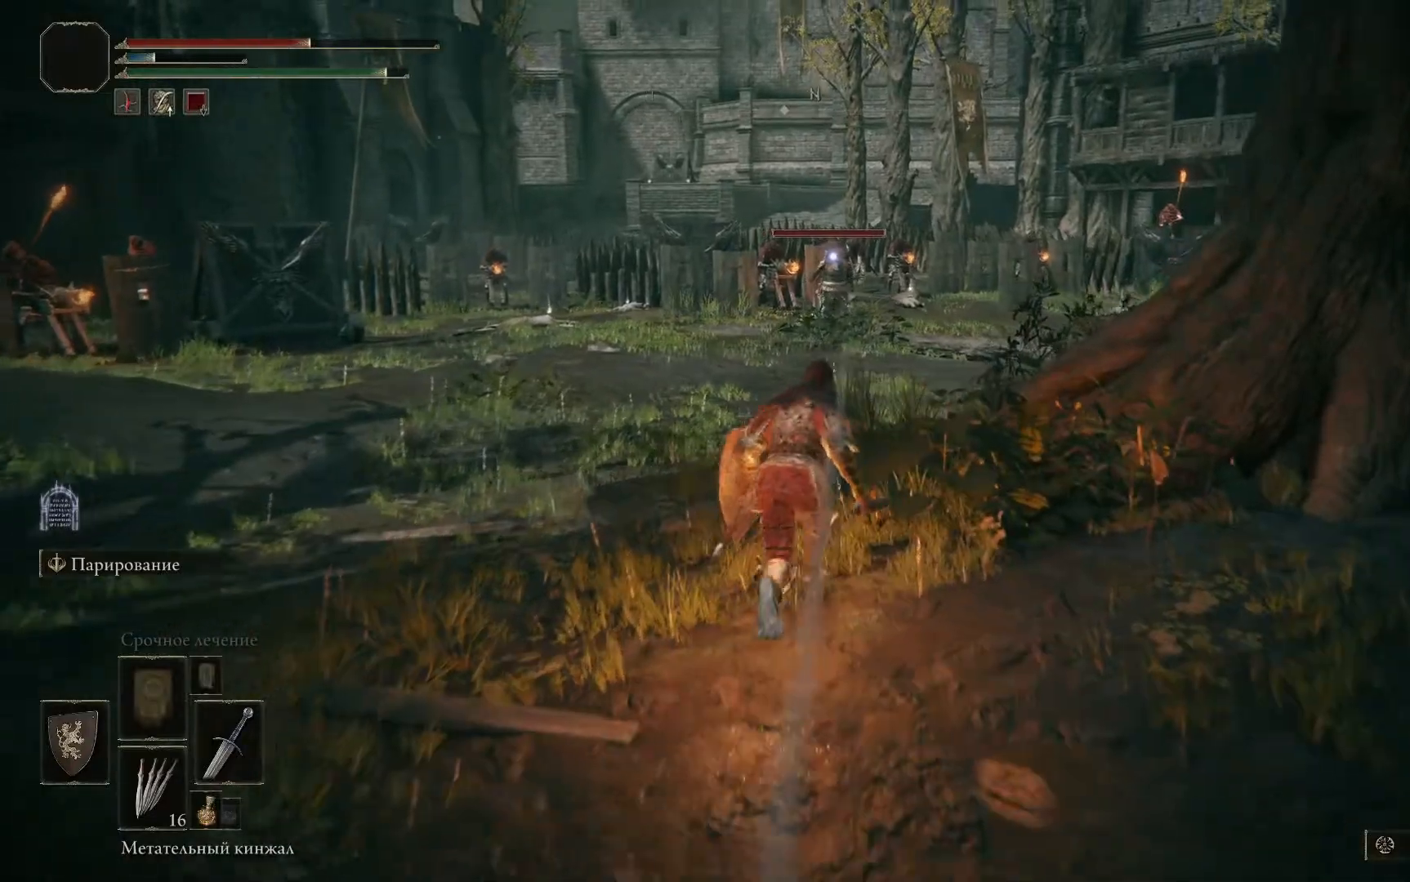
{"buttons": ["B"], "left_stick": "center", "right_stick": "center", "events": [[483, "left_stick", "center"]]}
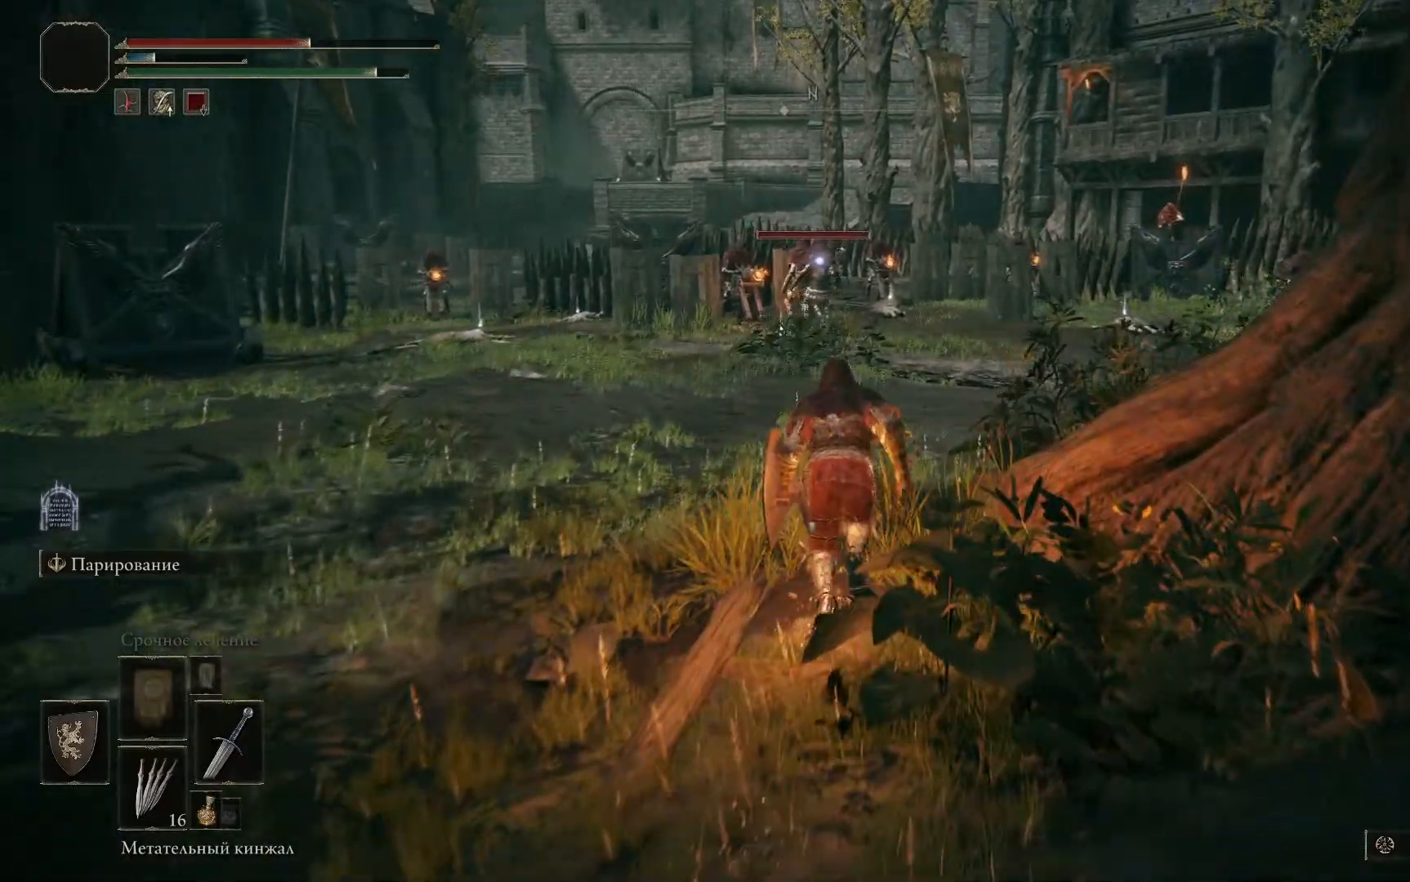
{"buttons": ["X"], "left_stick": "up", "right_stick": "center", "events": [[50, "left_stick", "up-left"], [117, "B", "up"], [267, "X", "down"], [300, "left_stick", "up"], [384, "X", "up"], [451, "X", "down"]]}
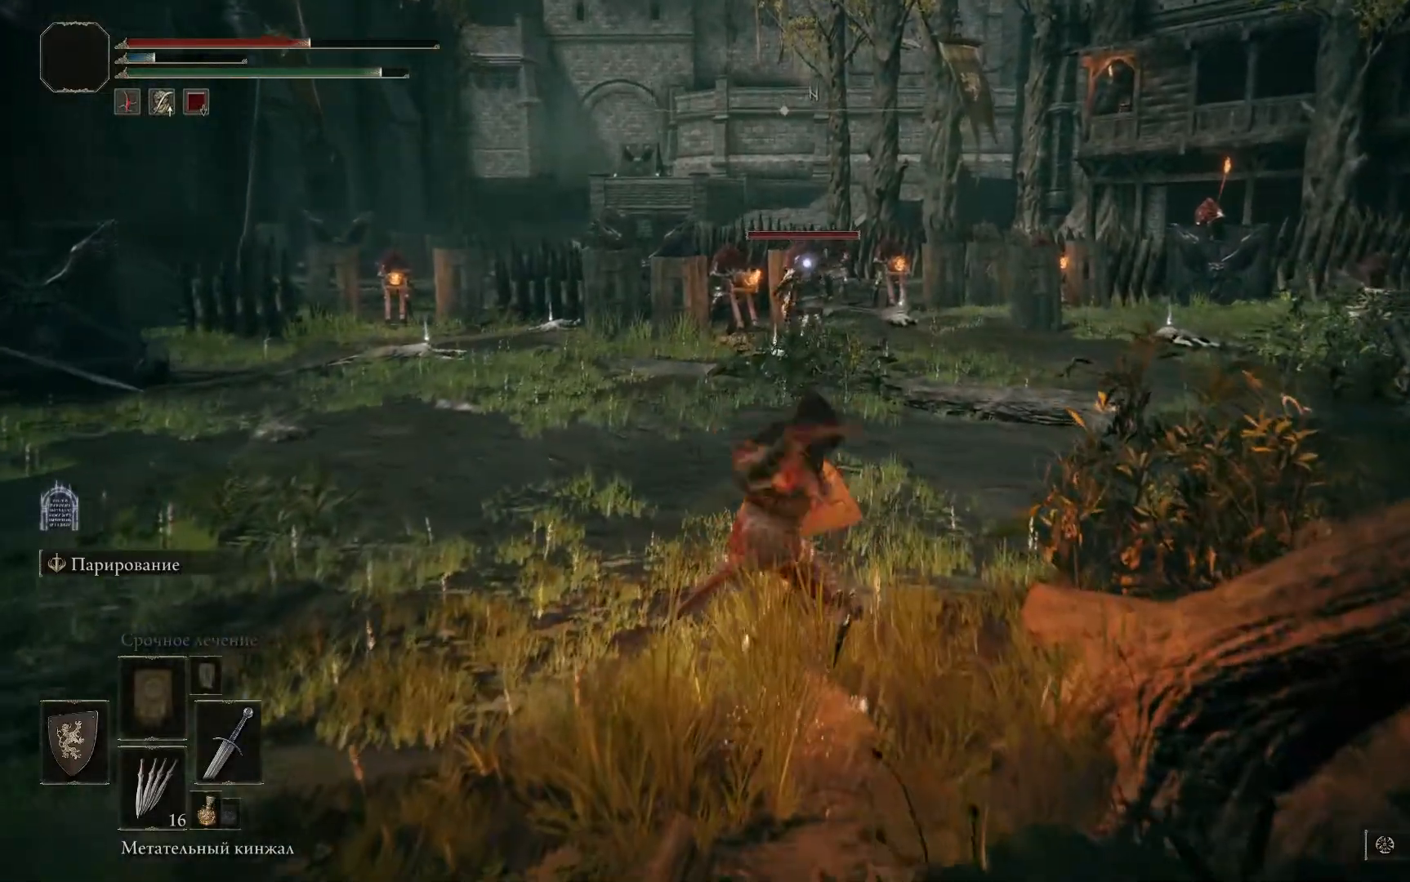
{"buttons": ["X"], "left_stick": "up", "right_stick": "center", "events": [[33, "X", "up"], [116, "X", "down"], [183, "X", "up"], [200, "left_stick", "center"], [266, "X", "down"], [367, "X", "up"], [433, "X", "down"], [500, "left_stick", "up"]]}
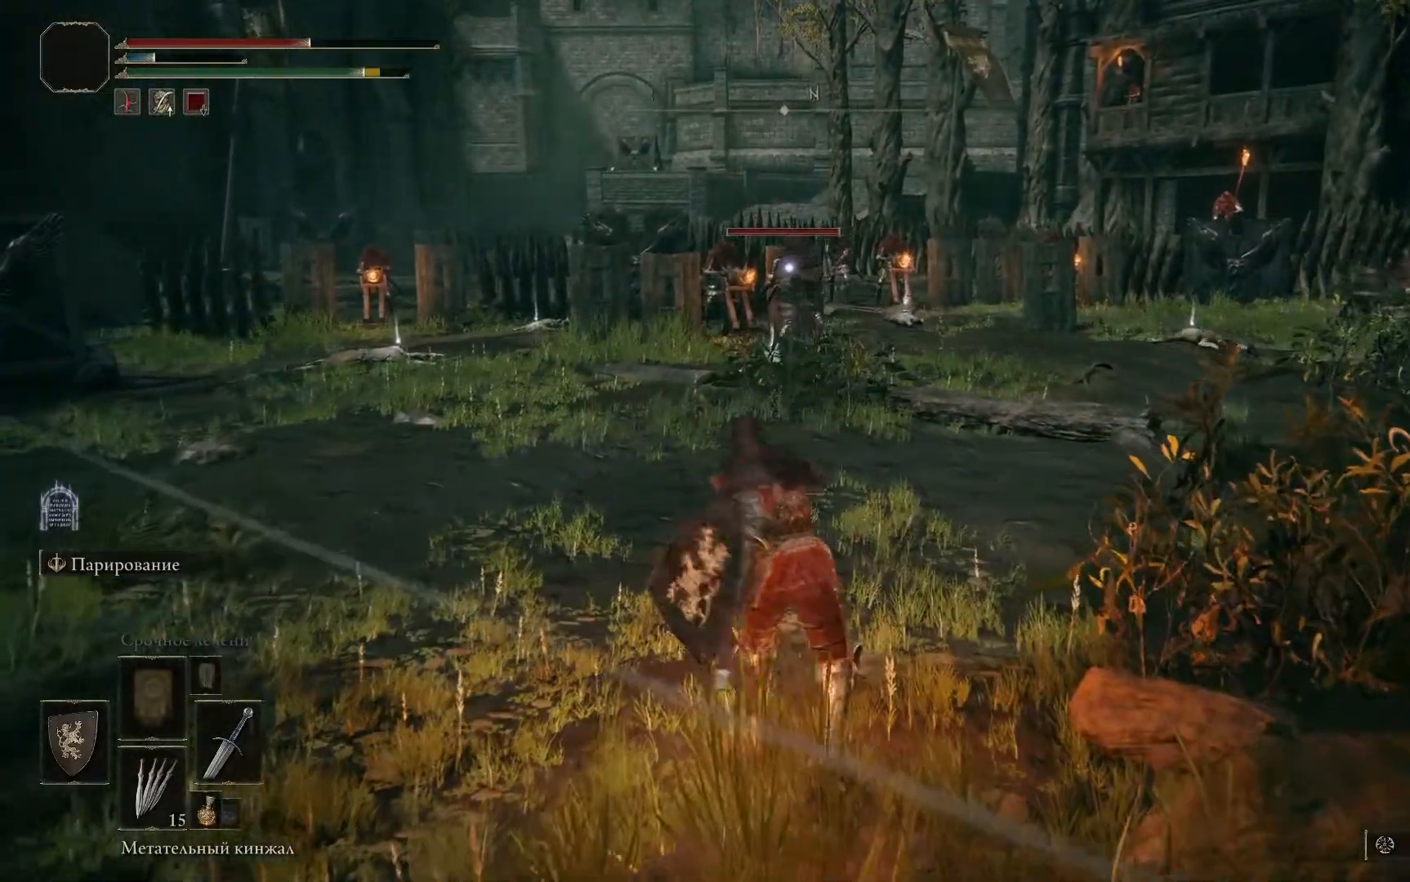
{"buttons": ["X"], "left_stick": "up", "right_stick": "center", "events": [[67, "X", "up"], [501, "X", "down"]]}
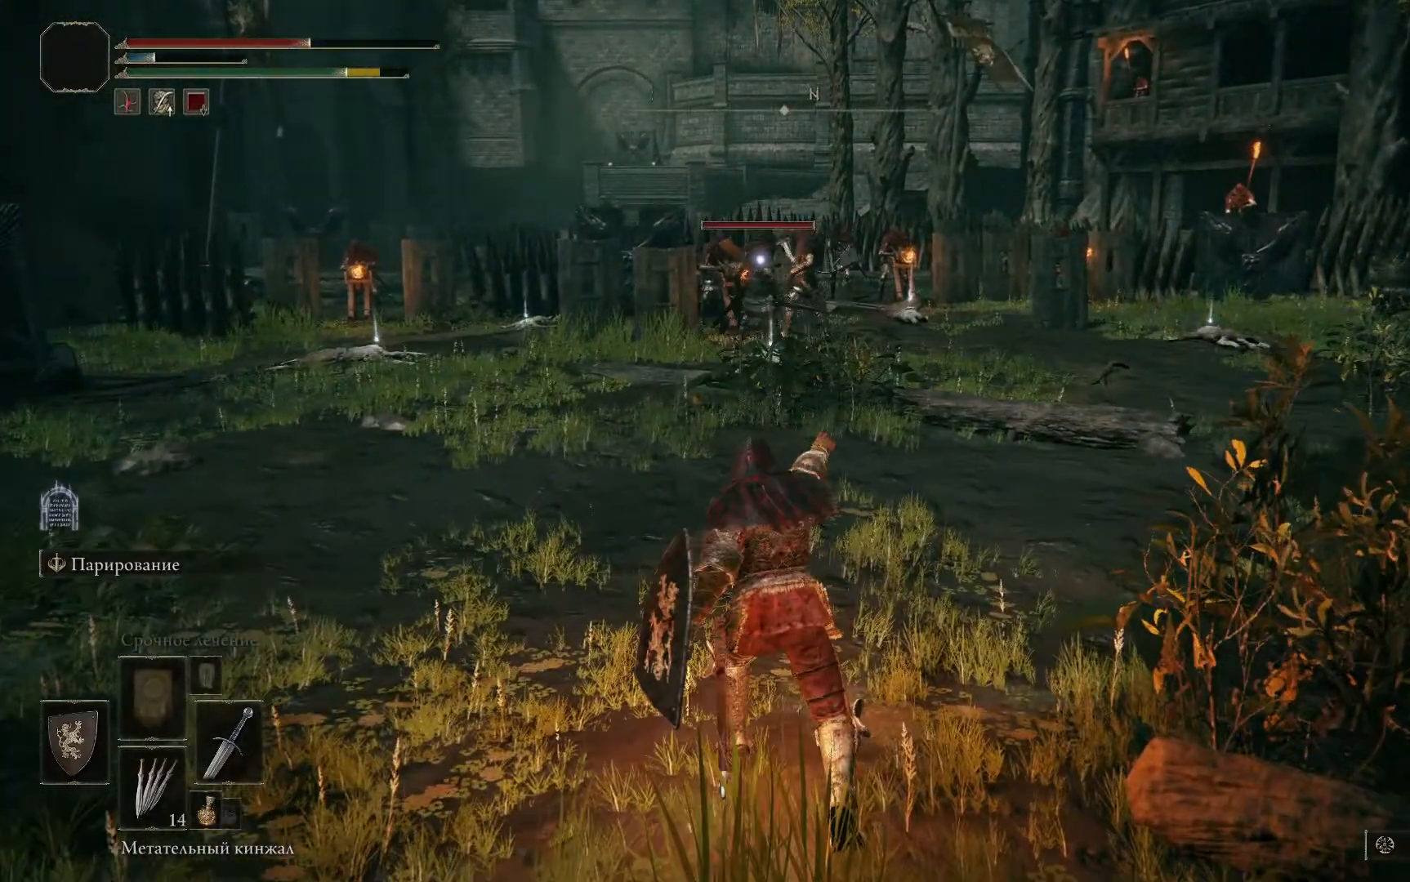
{"buttons": [], "left_stick": "up", "right_stick": "center", "events": [[116, "X", "up"], [200, "X", "down"], [283, "X", "up"], [383, "X", "down"], [450, "X", "up"]]}
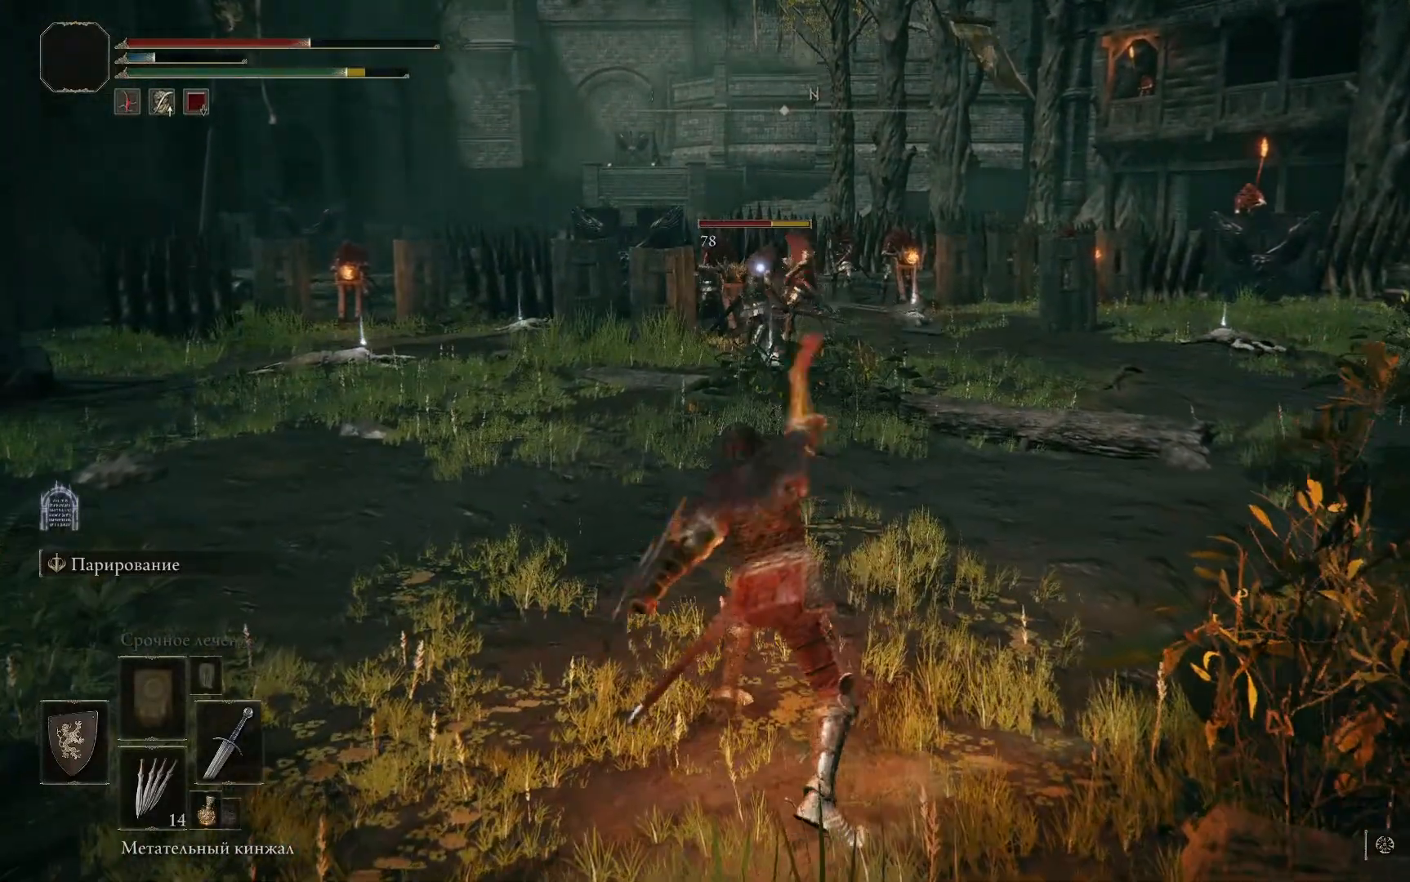
{"buttons": [], "left_stick": "down", "right_stick": "center", "events": [[67, "X", "down"], [67, "left_stick", "center"], [134, "X", "up"], [167, "left_stick", "down"], [400, "B", "down"], [501, "B", "up"]]}
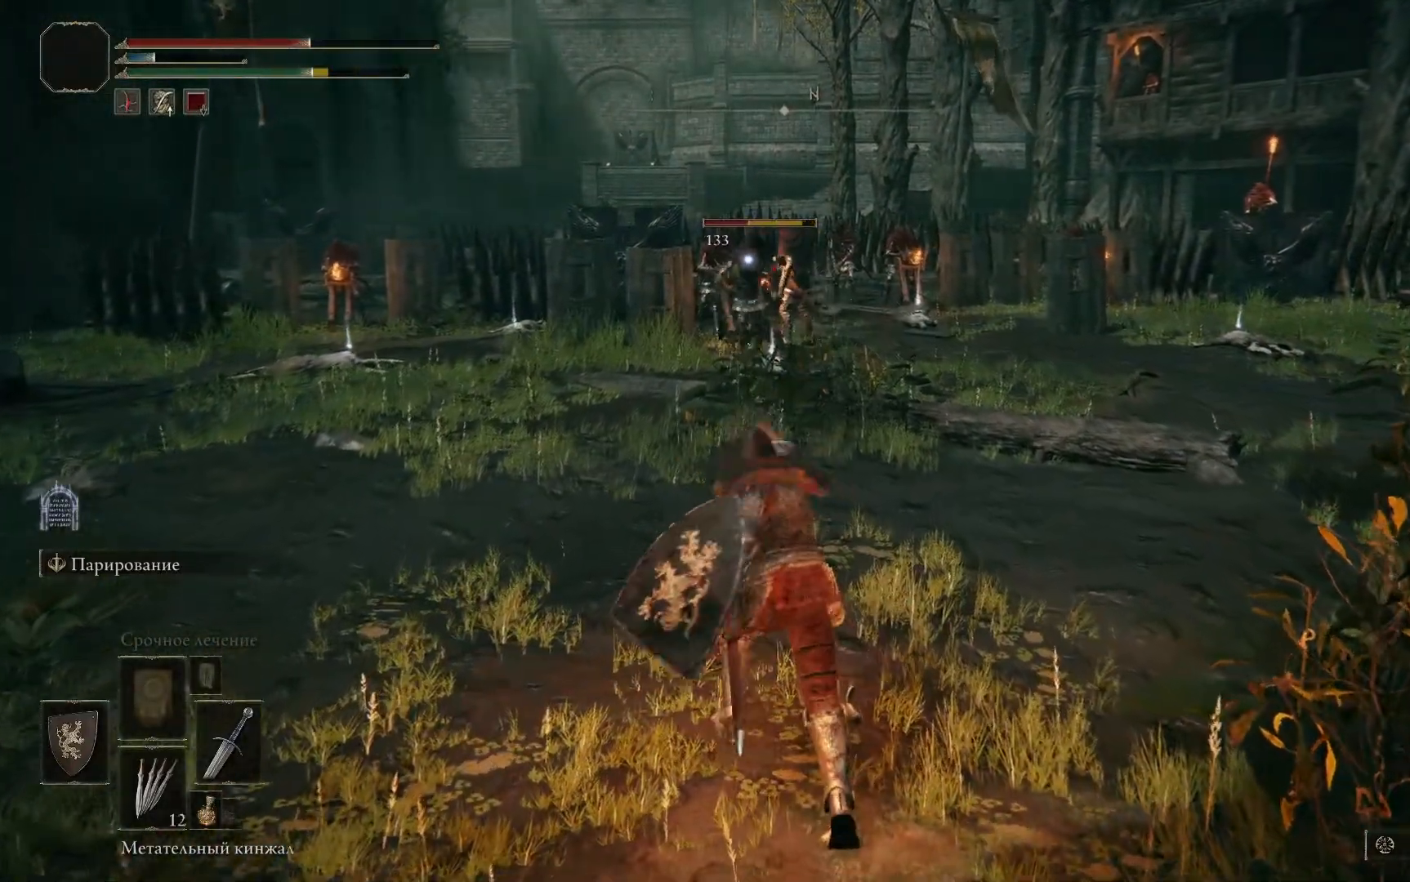
{"buttons": [], "left_stick": "down", "right_stick": "center", "events": [[83, "B", "down"], [150, "B", "up"], [233, "B", "down"], [300, "B", "up"], [383, "B", "down"], [467, "B", "up"]]}
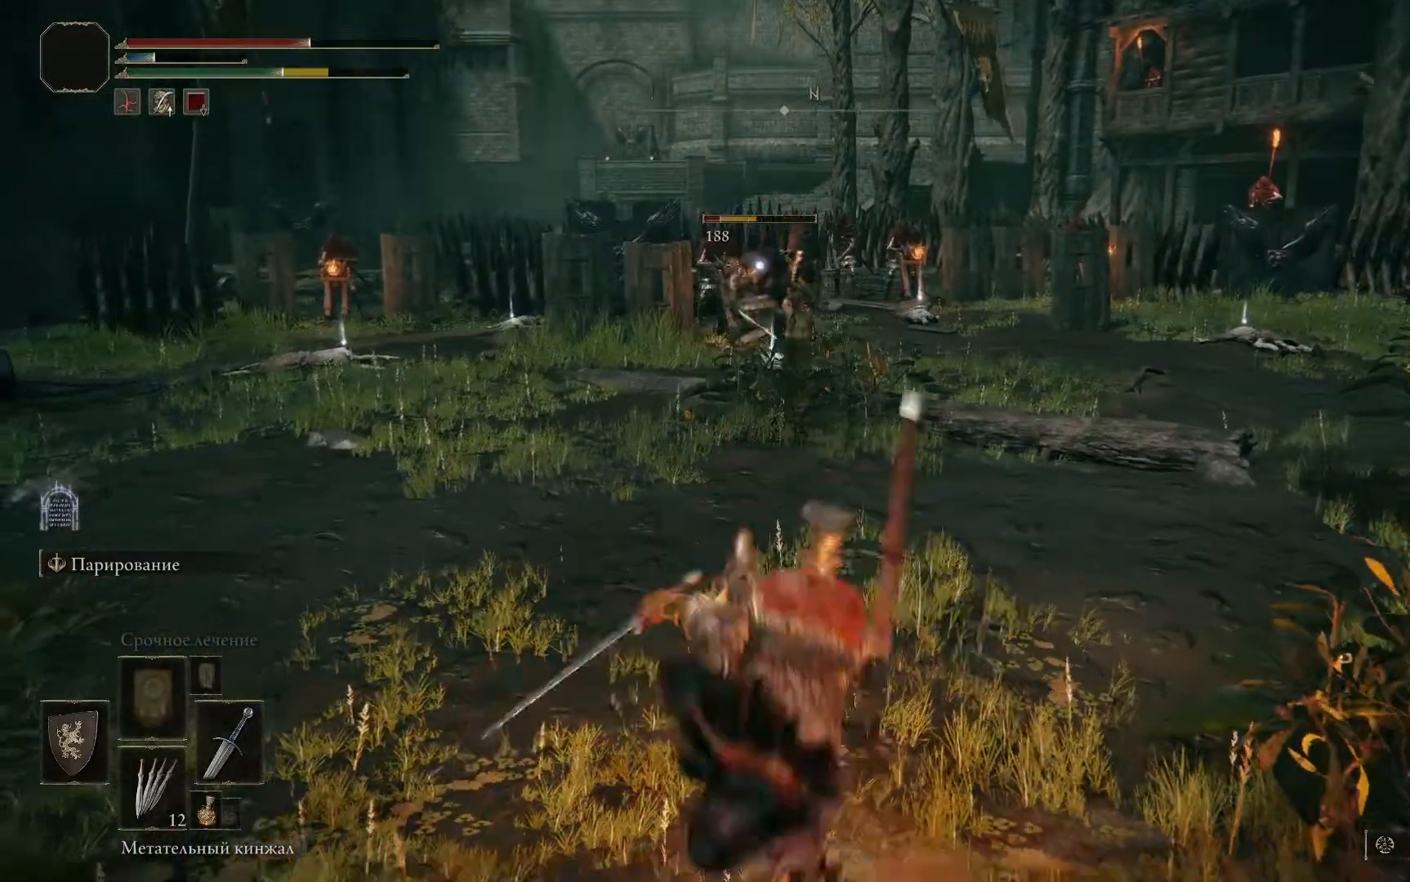
{"buttons": ["B"], "left_stick": "down", "right_stick": "center", "events": [[50, "B", "down"], [100, "B", "up"], [184, "B", "down"], [267, "B", "up"], [334, "B", "down"], [434, "B", "up"], [501, "B", "down"]]}
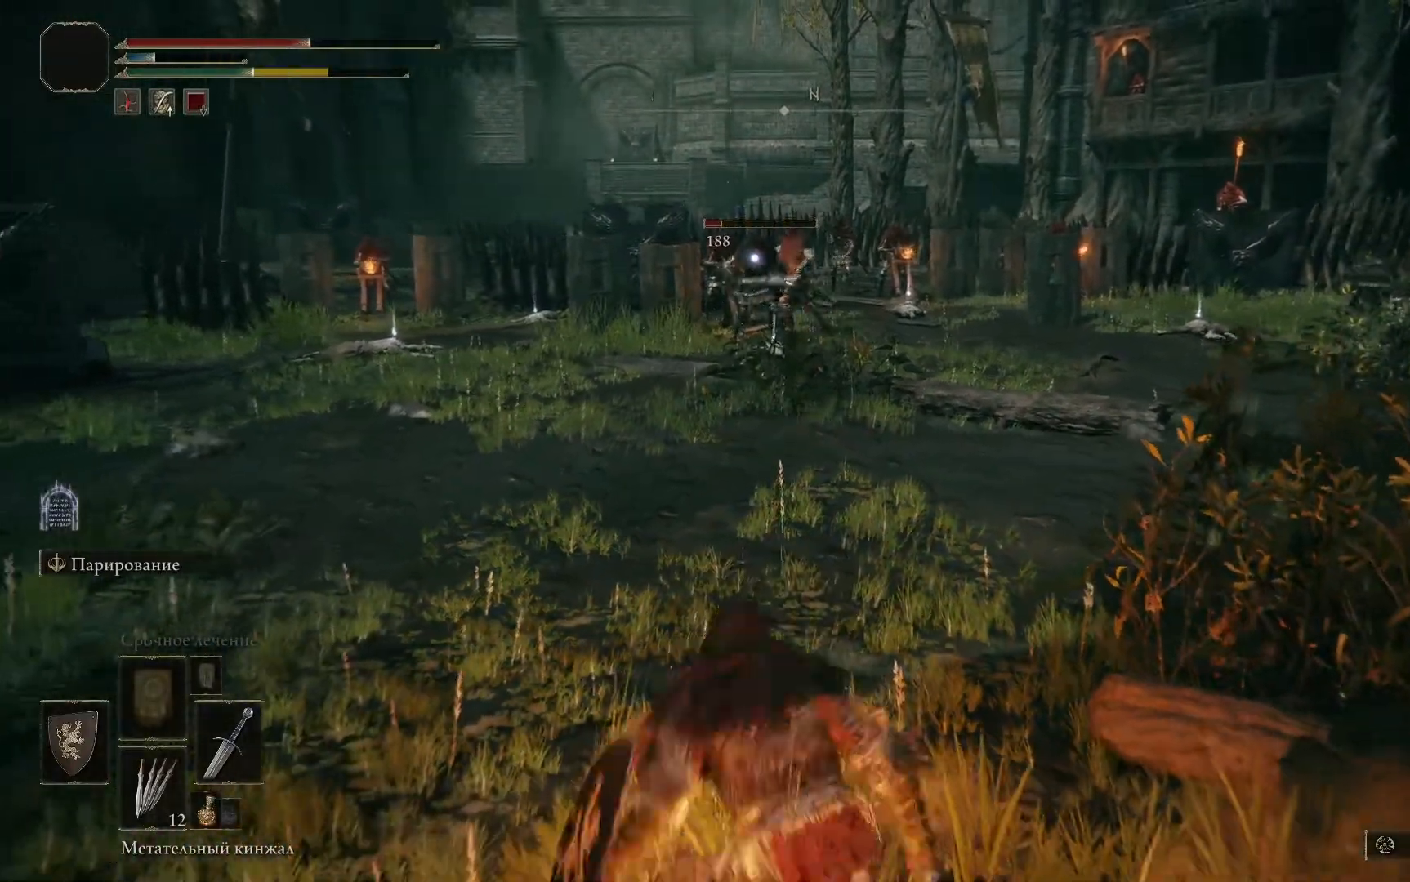
{"buttons": ["B"], "left_stick": "down", "right_stick": "center", "events": [[83, "B", "up"], [150, "B", "down"], [216, "B", "up"], [300, "B", "down"], [383, "B", "up"], [450, "B", "down"]]}
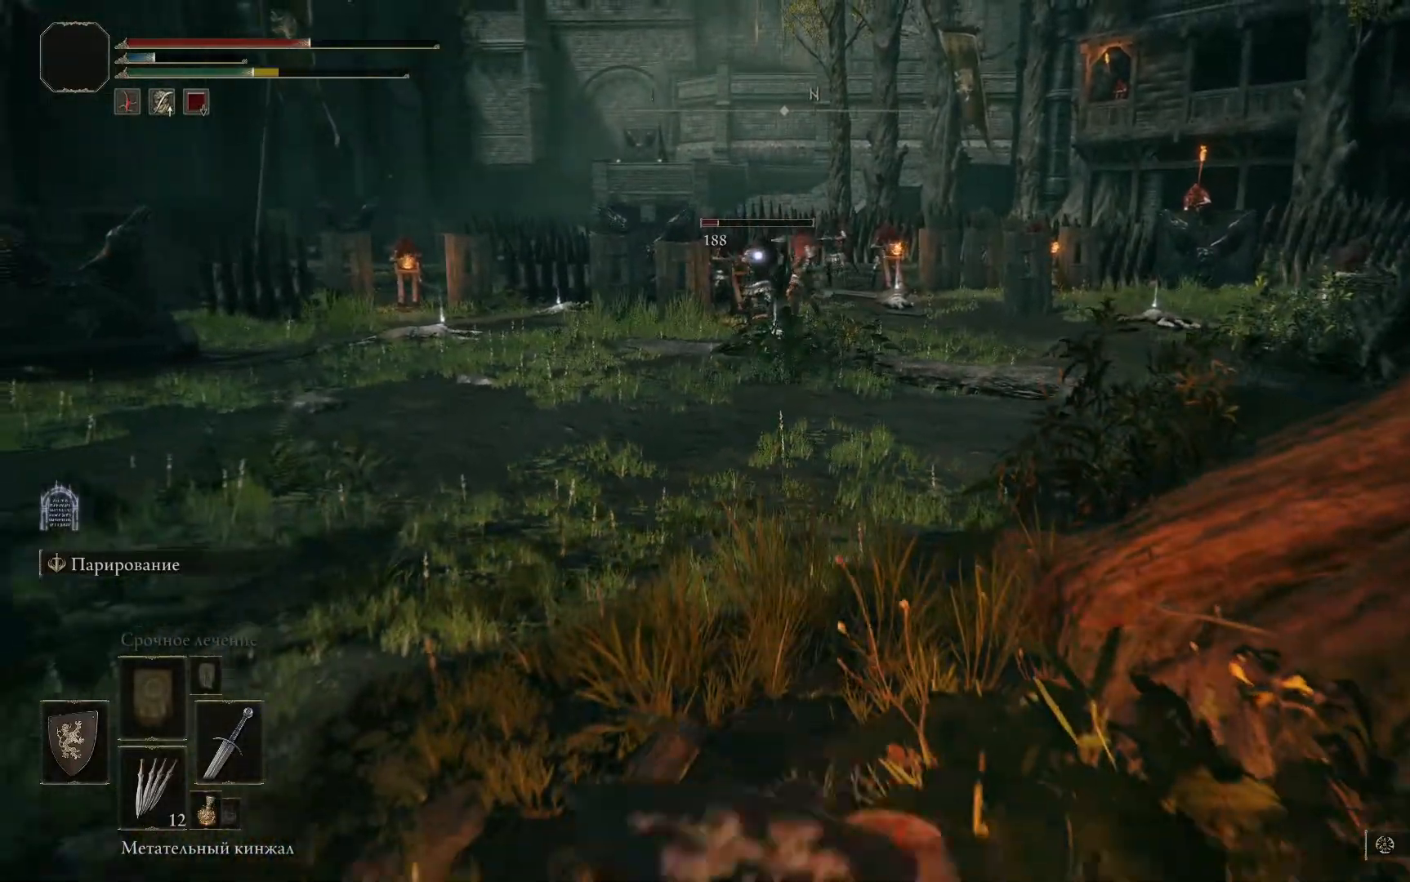
{"buttons": [], "left_stick": "down", "right_stick": "center", "events": [[33, "B", "up"], [100, "B", "down"], [167, "B", "up"], [267, "B", "down"], [334, "B", "up"], [400, "B", "down"], [484, "B", "up"]]}
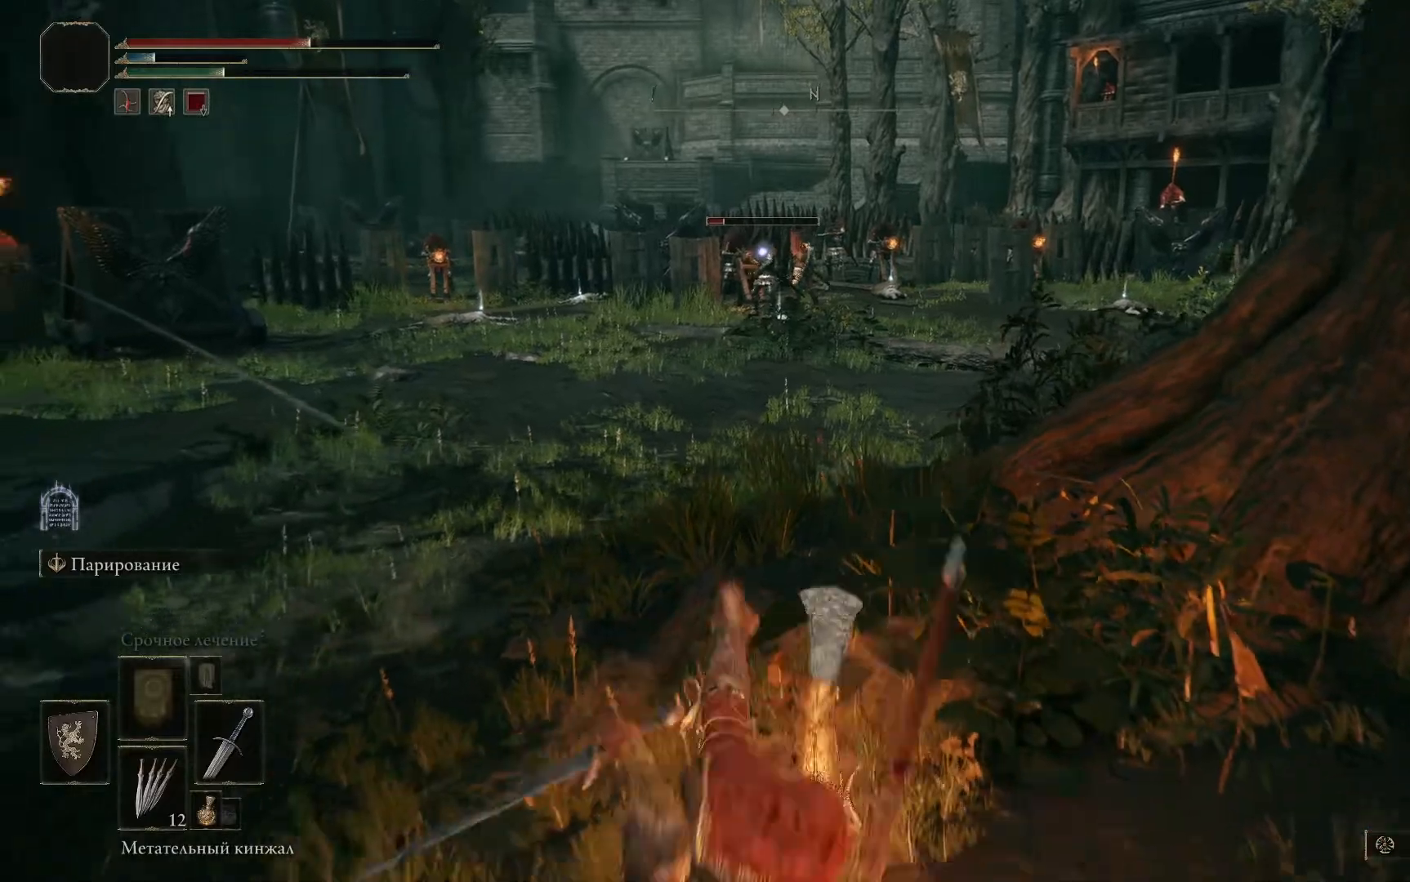
{"buttons": [], "left_stick": "down", "right_stick": "center", "events": [[83, "B", "down"], [216, "B", "up"], [317, "B", "down"], [383, "B", "up"]]}
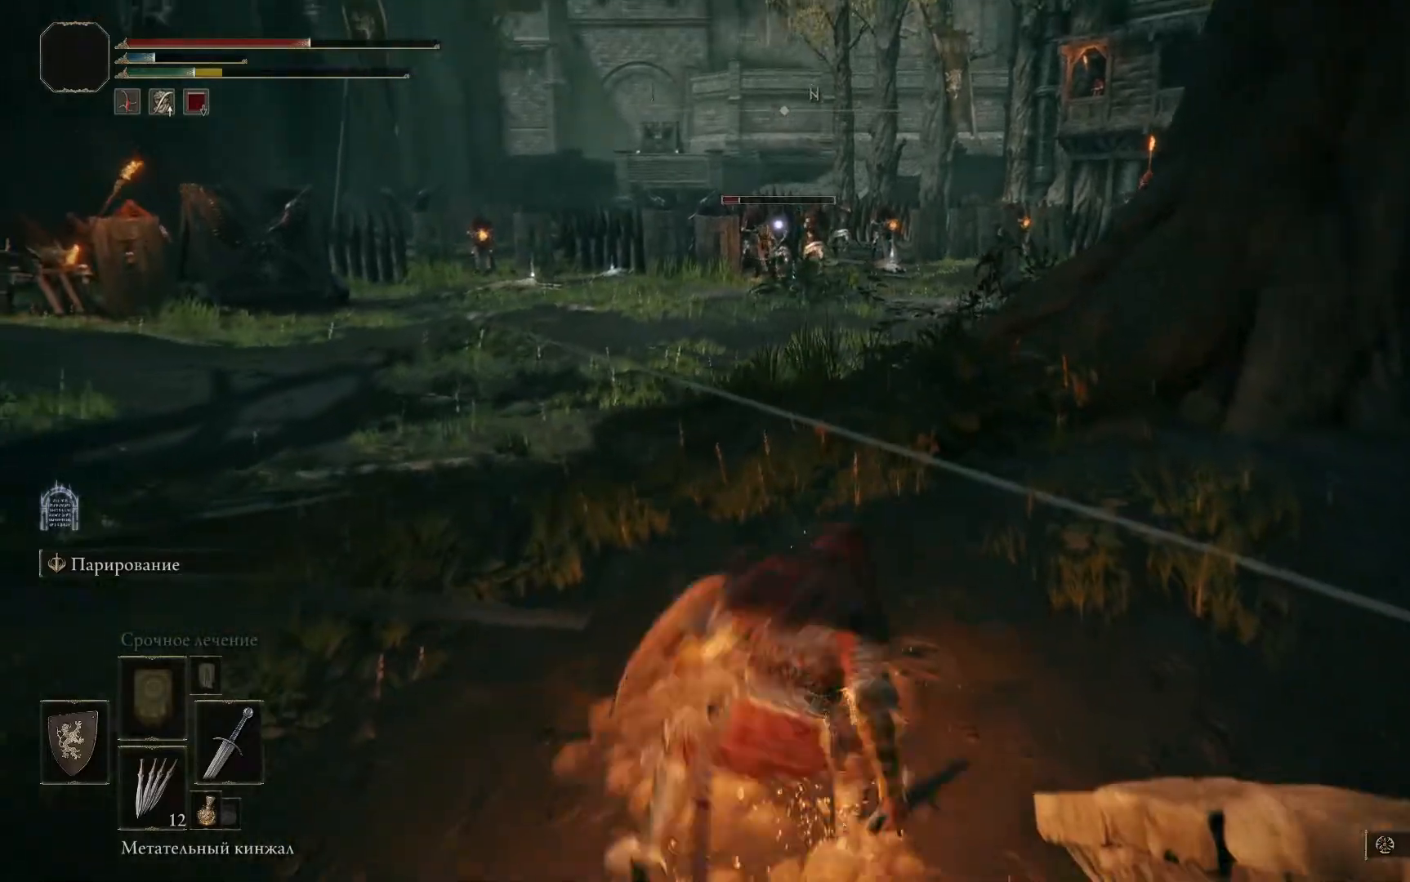
{"buttons": [], "left_stick": "down", "right_stick": "center", "events": [[67, "B", "down"], [134, "B", "up"], [217, "B", "down"], [300, "B", "up"]]}
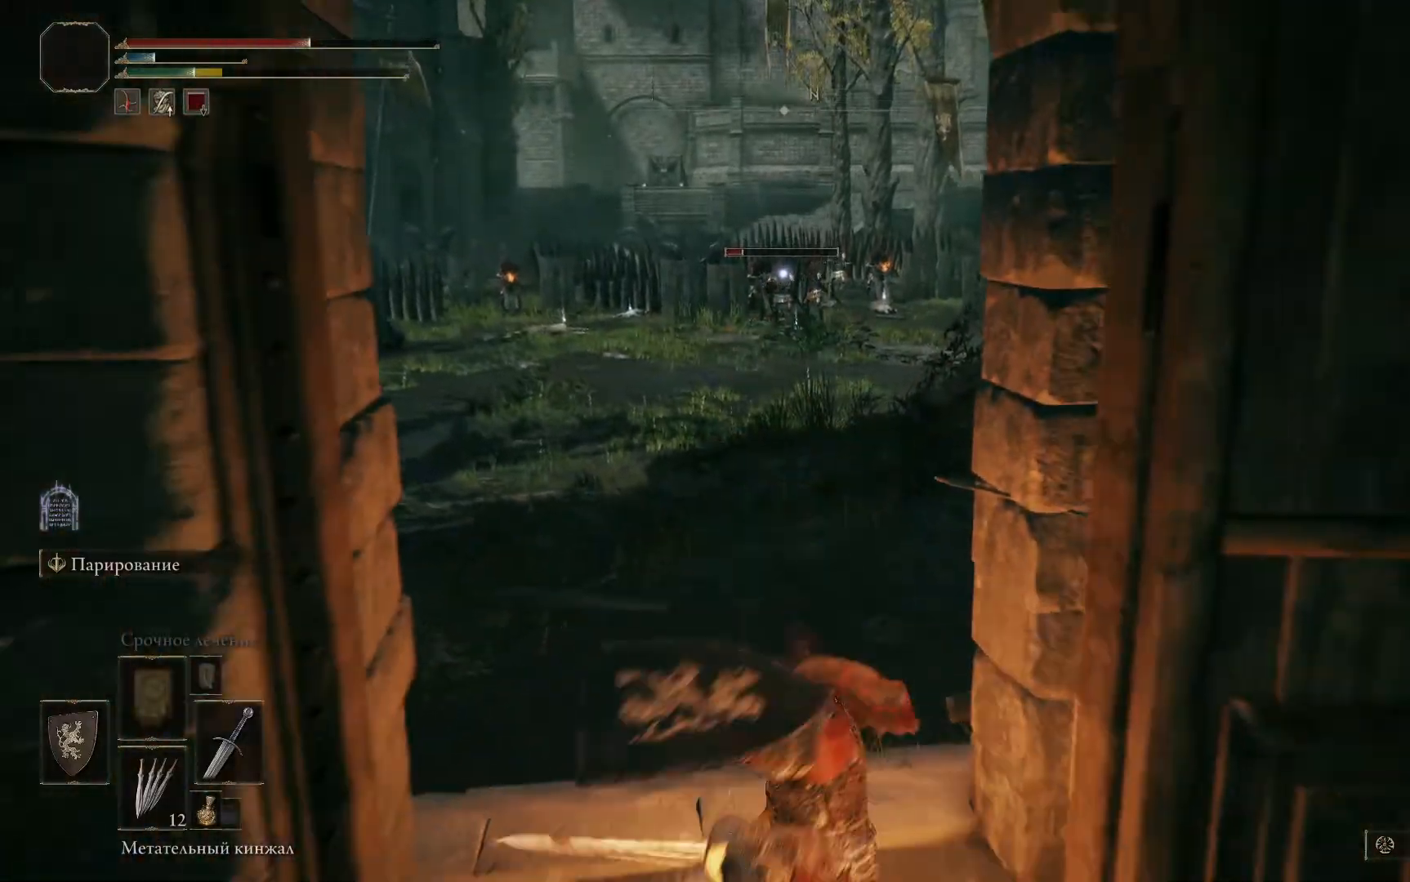
{"buttons": [], "left_stick": "down", "right_stick": "center", "events": []}
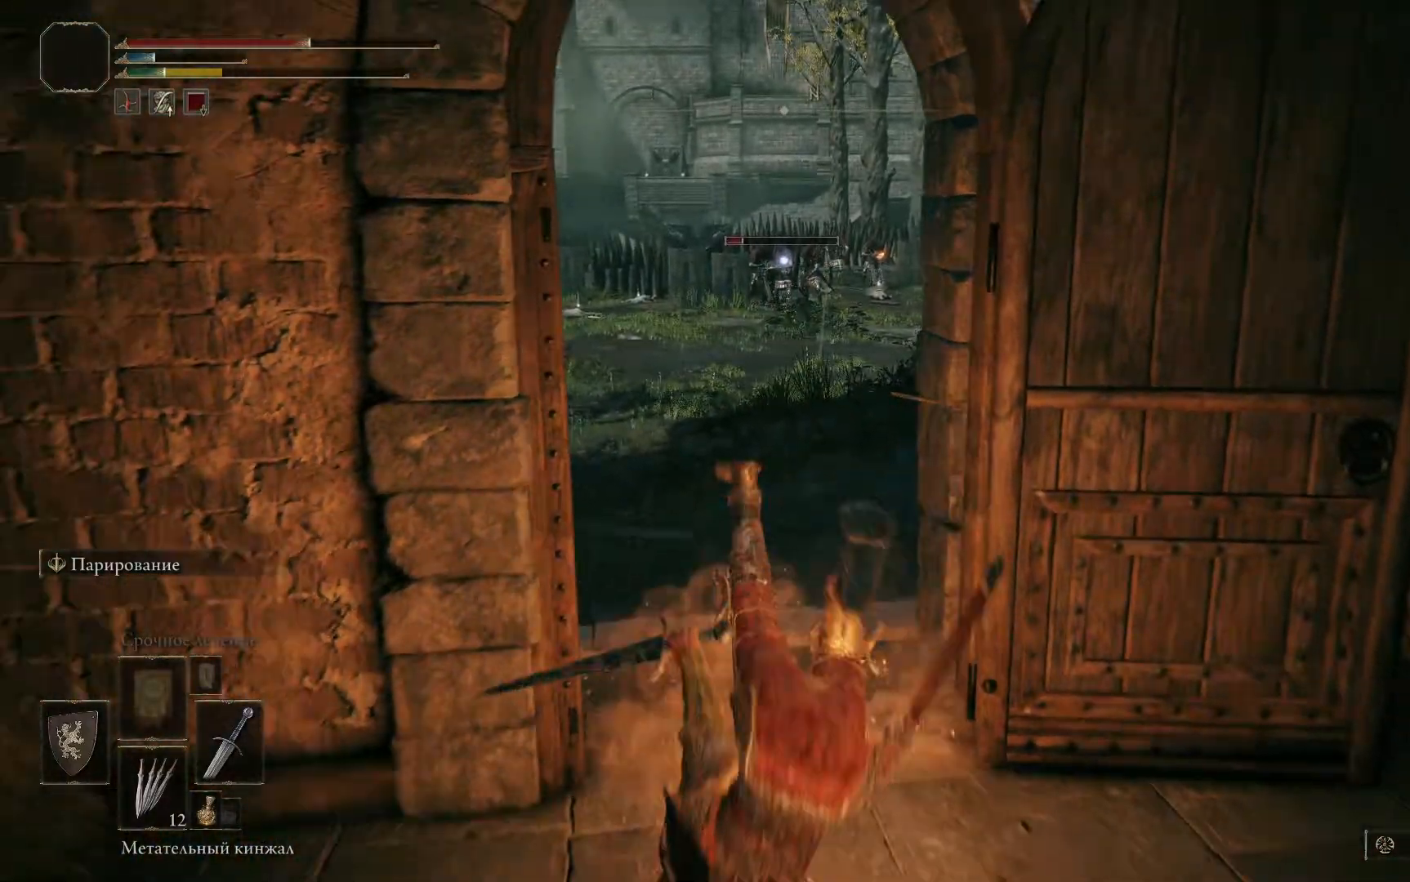
{"buttons": [], "left_stick": "down-right", "right_stick": "center", "events": [[334, "left_stick", "down-right"]]}
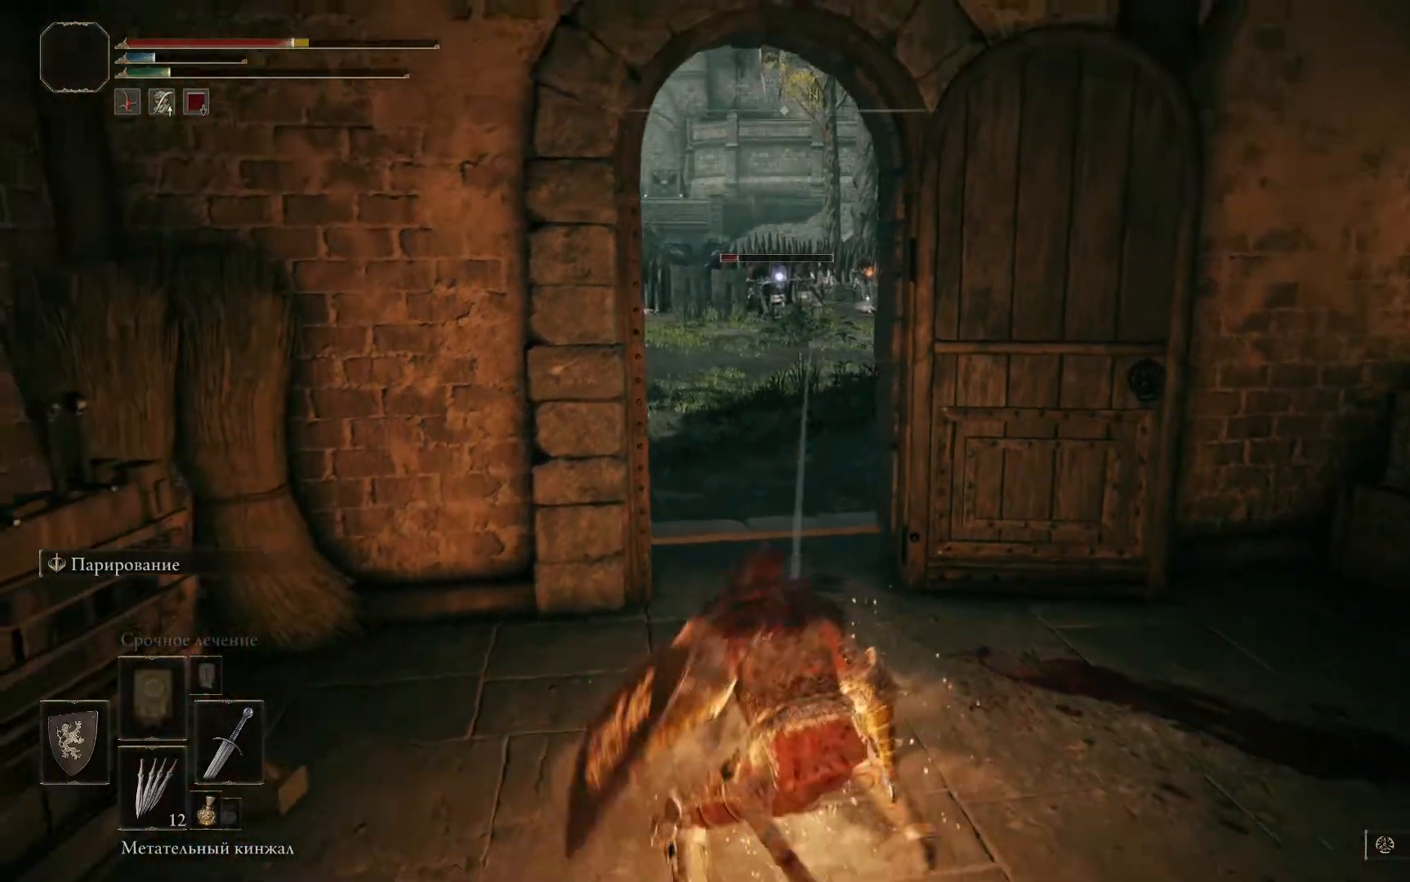
{"buttons": [], "left_stick": "right", "right_stick": "center", "events": [[116, "left_stick", "right"], [150, "B", "down"], [250, "B", "up"], [317, "B", "down"], [417, "B", "up"]]}
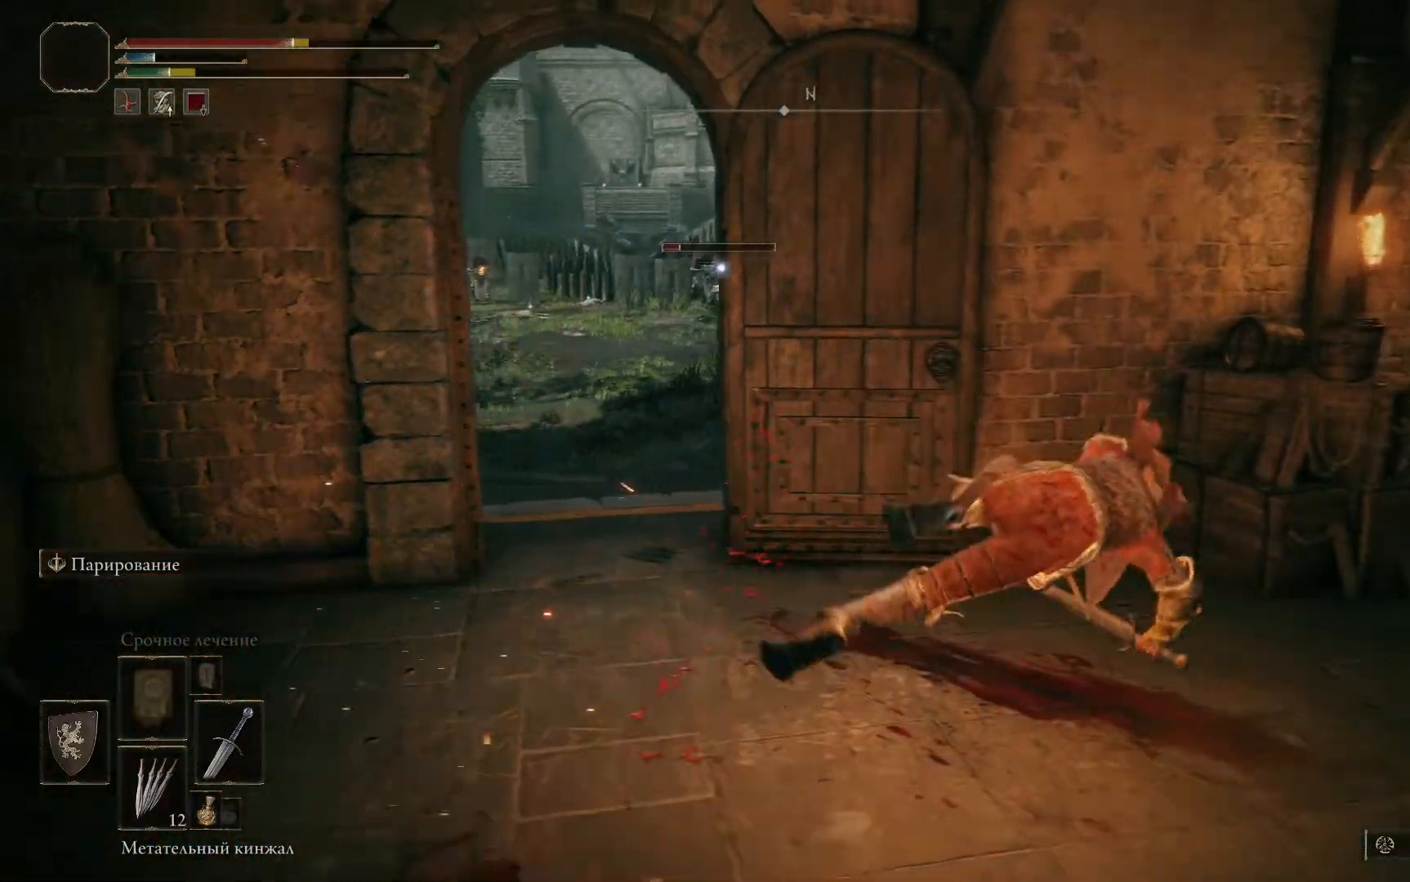
{"buttons": [], "left_stick": "center", "right_stick": "center", "events": [[34, "B", "down"], [50, "B", "up"], [267, "left_stick", "center"]]}
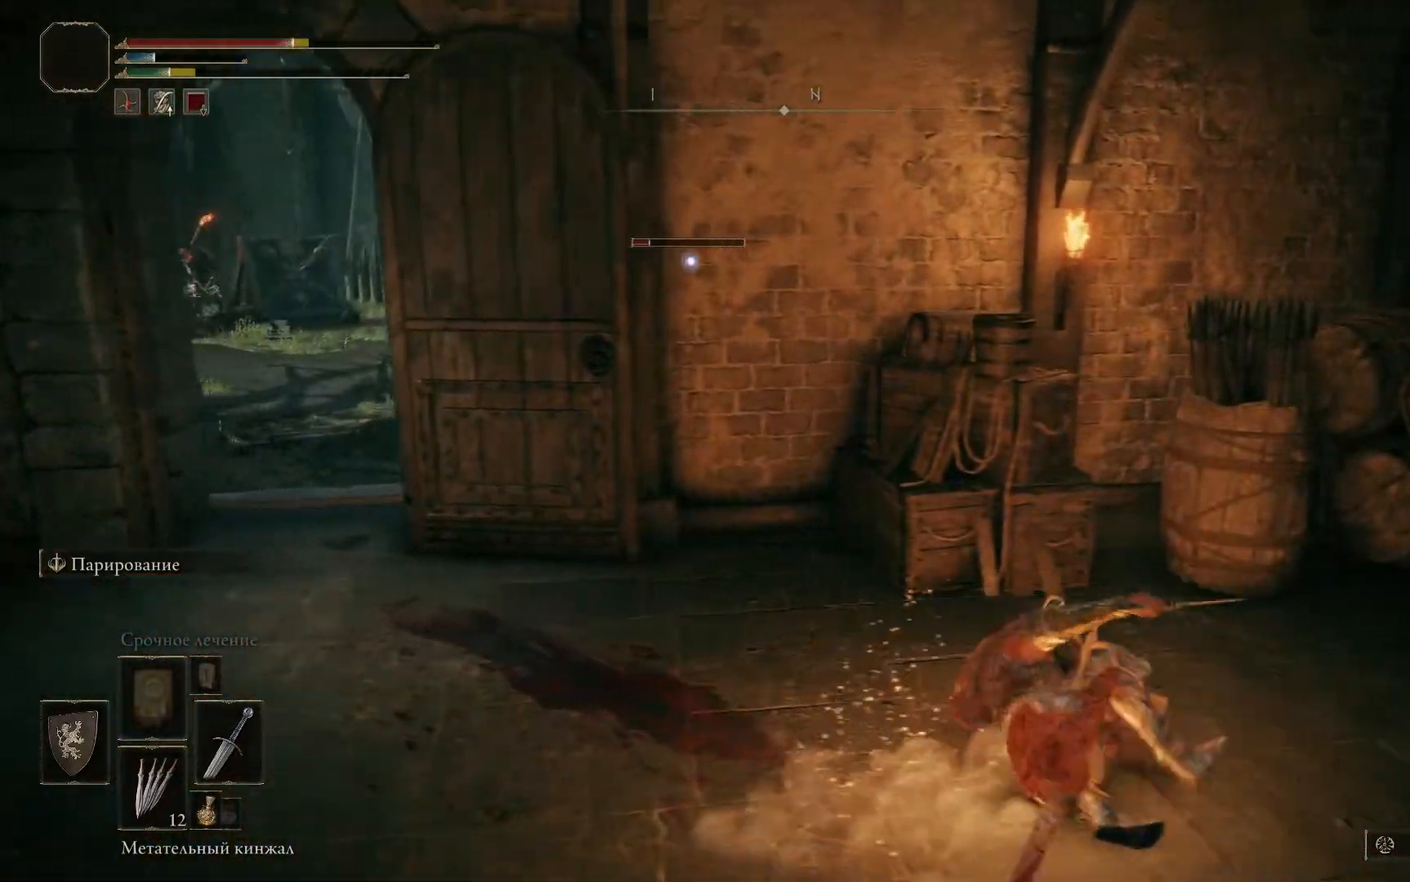
{"buttons": ["X"], "left_stick": "center", "right_stick": "center", "events": [[467, "X", "down"]]}
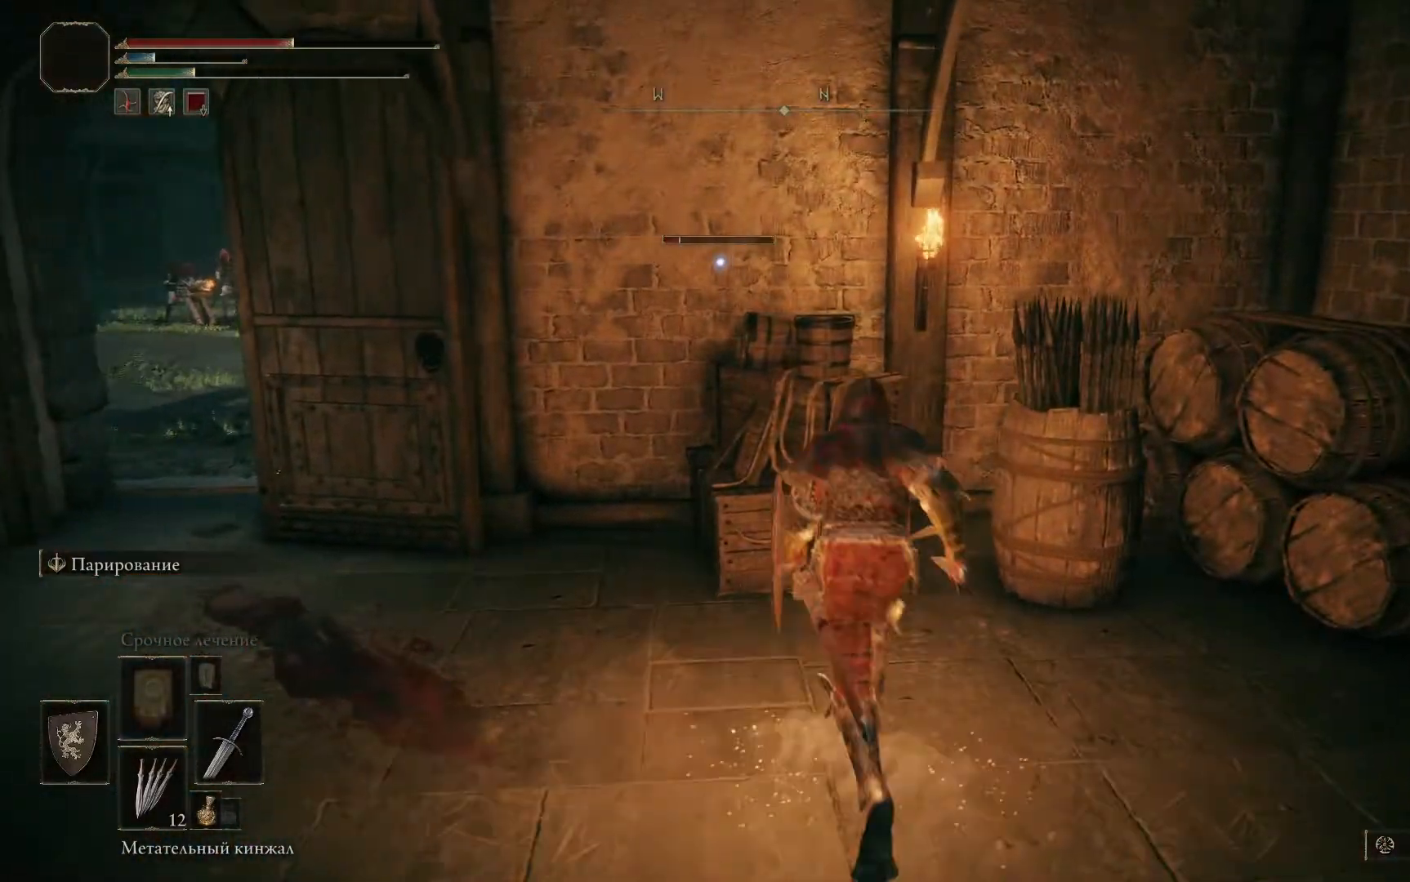
{"buttons": [], "left_stick": "center", "right_stick": "center", "events": [[67, "X", "up"]]}